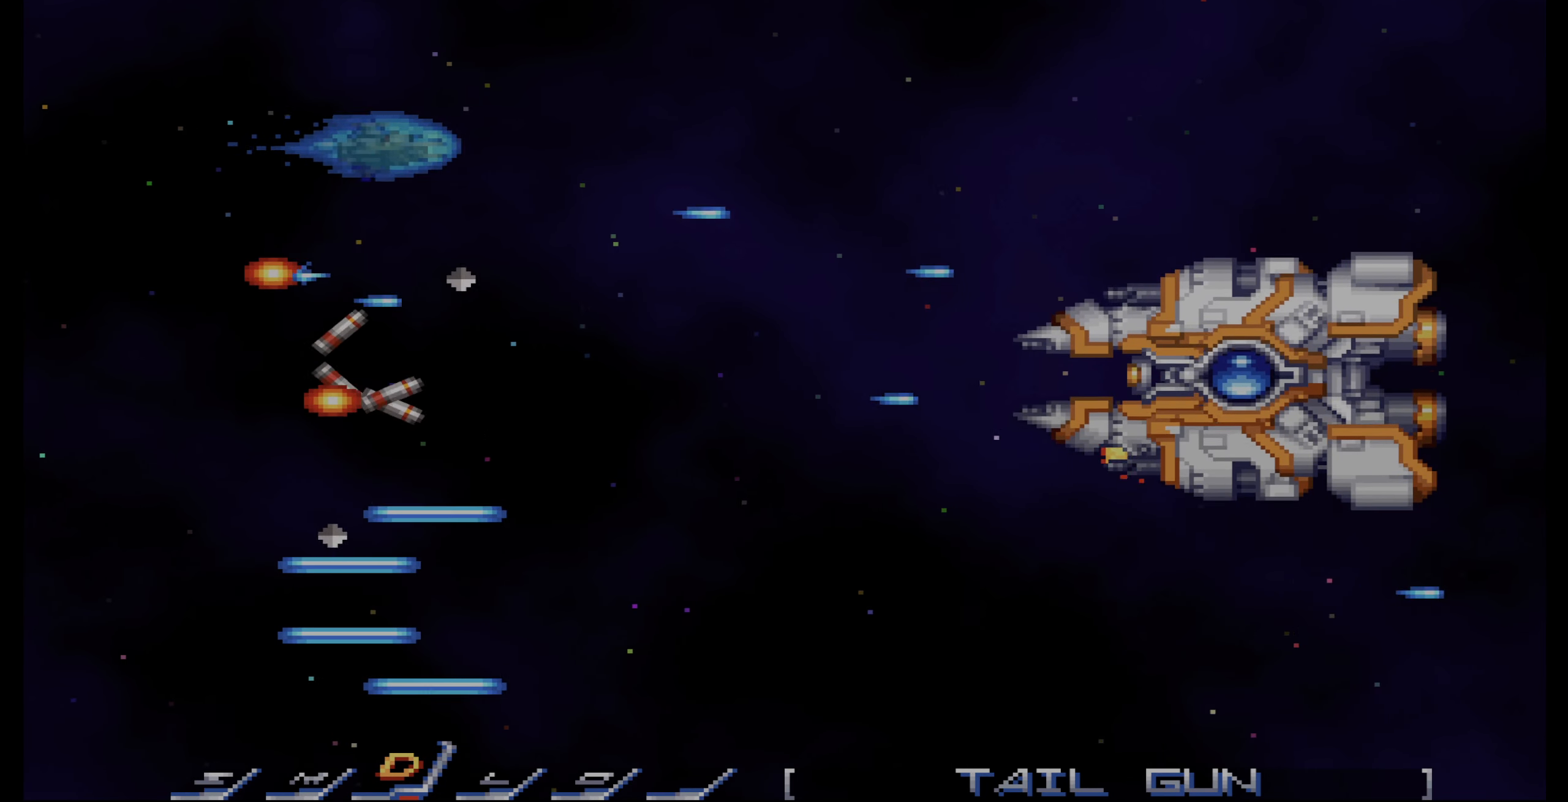
Gameplay with a controller (PlayStation layout); each line is a JSON object with the inputs held at the frame after it (dt_ms = milliseconds from this image to that frame). "events" lists button and stick changes between this image and that frame as [ms after this image, input, new state], when the widget could be followed in between. Not read: L3 R3.
{"dt_ms": 500, "buttons": ["CROSS", "DPAD_RIGHT"], "events": [[50, "DPAD_RIGHT", "up"], [267, "DPAD_UP", "down"], [367, "DPAD_RIGHT", "down"], [367, "DPAD_UP", "up"]]}
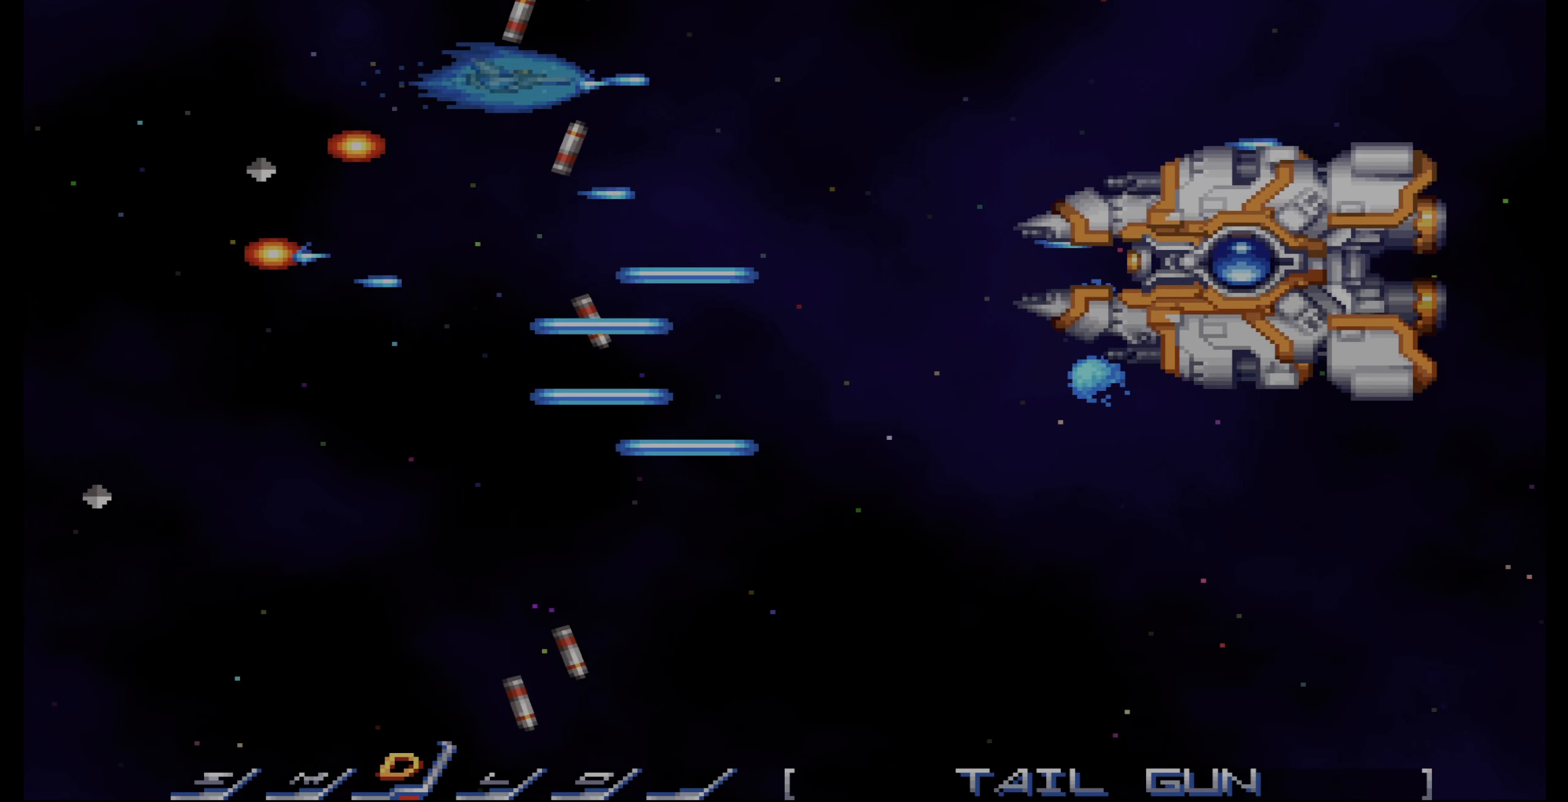
{"dt_ms": 500, "buttons": ["CROSS", "DPAD_DOWN", "DPAD_LEFT"], "events": [[50, "DPAD_DOWN", "down"], [133, "DPAD_RIGHT", "up"], [300, "DPAD_DOWN", "up"], [400, "DPAD_LEFT", "down"], [417, "DPAD_DOWN", "down"]]}
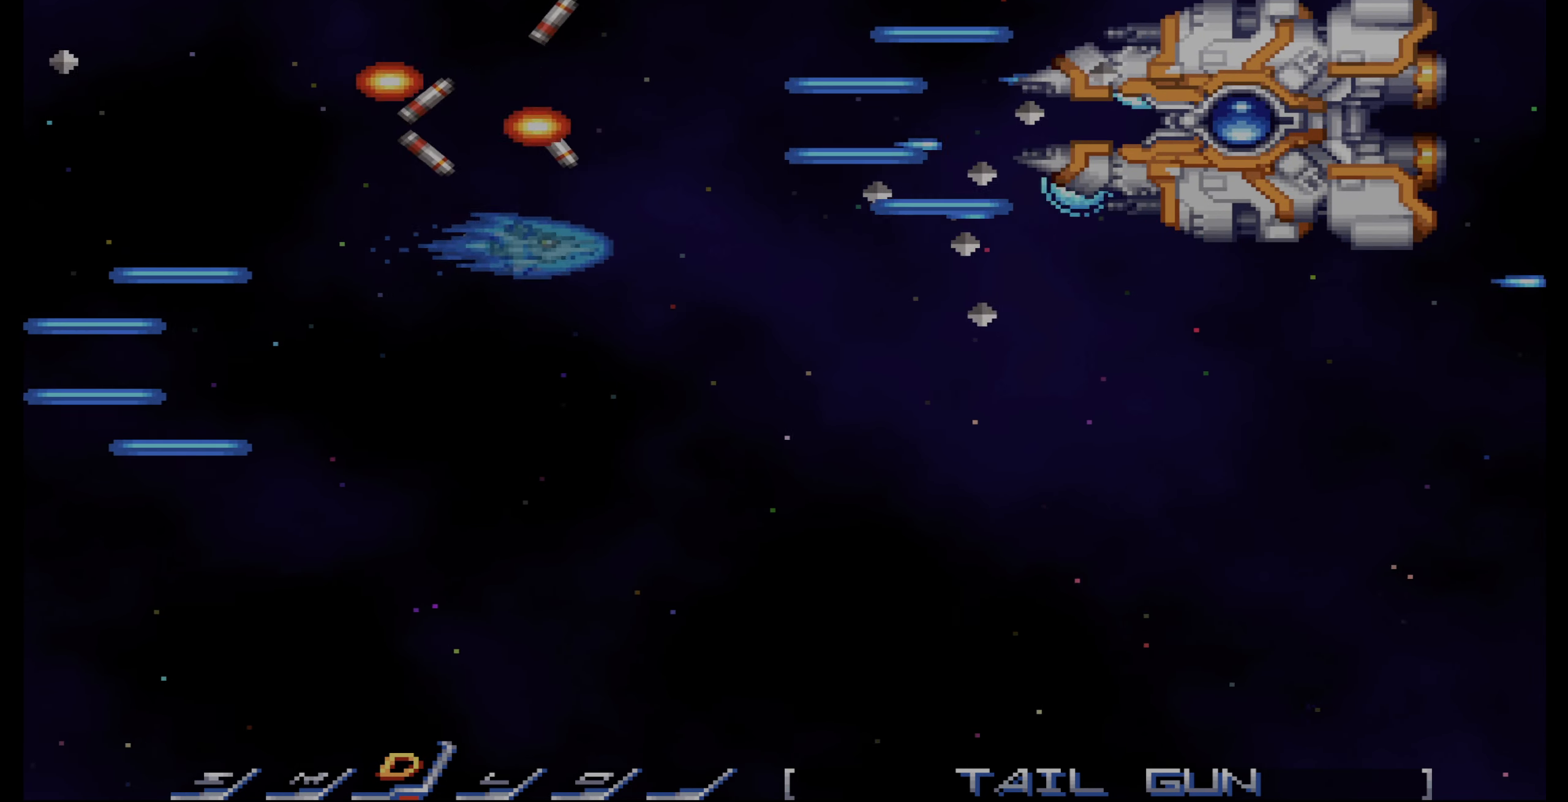
{"dt_ms": 500, "buttons": ["CROSS"], "events": [[133, "DPAD_LEFT", "up"], [333, "DPAD_DOWN", "up"], [416, "DPAD_DOWN", "down"], [466, "DPAD_DOWN", "up"]]}
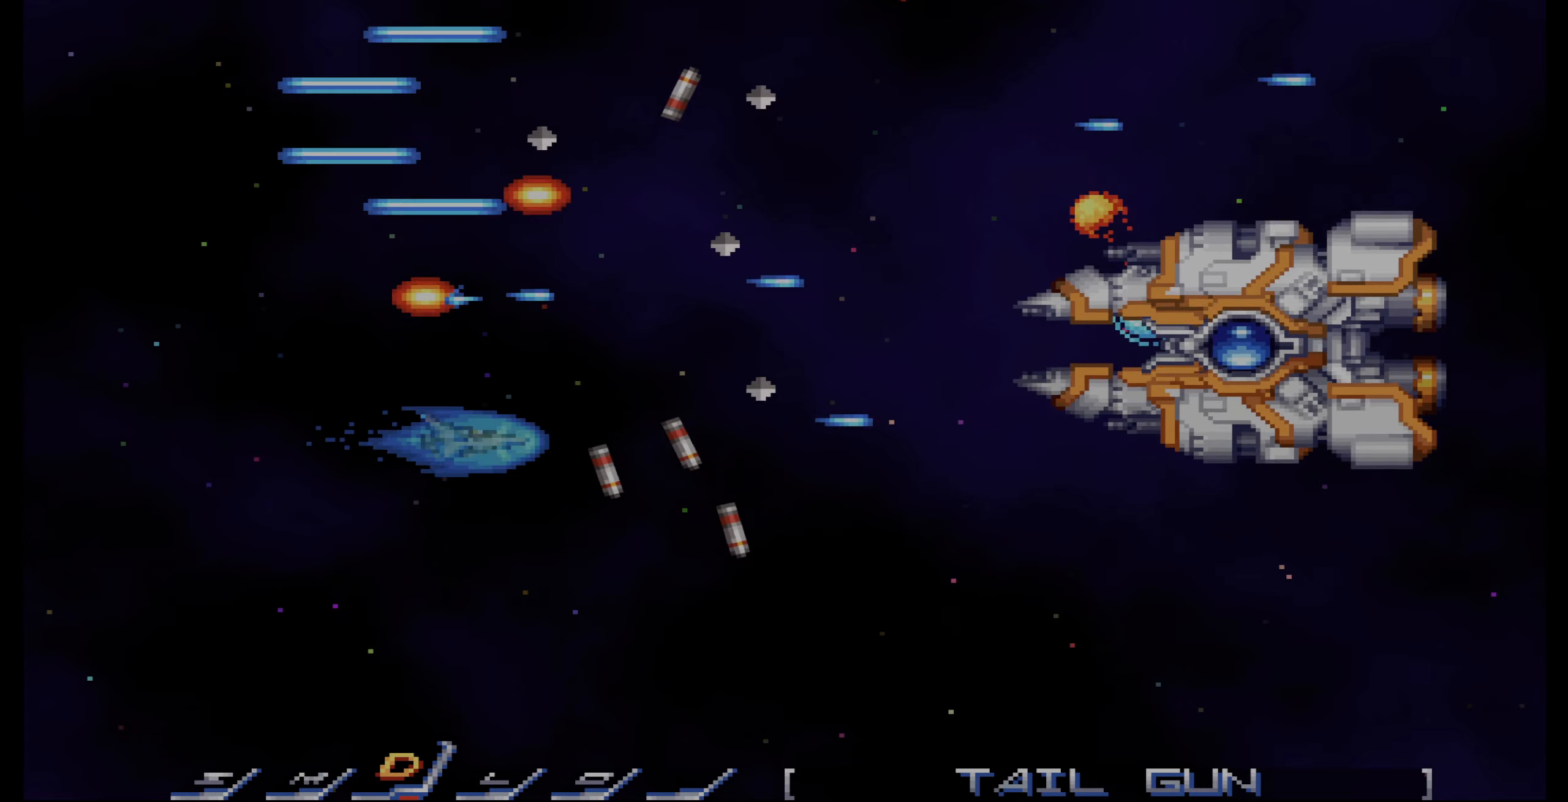
{"dt_ms": 500, "buttons": ["CROSS", "DPAD_DOWN"], "events": [[16, "DPAD_DOWN", "down"], [33, "DPAD_LEFT", "down"], [200, "DPAD_DOWN", "up"], [266, "DPAD_DOWN", "down"], [333, "DPAD_LEFT", "up"]]}
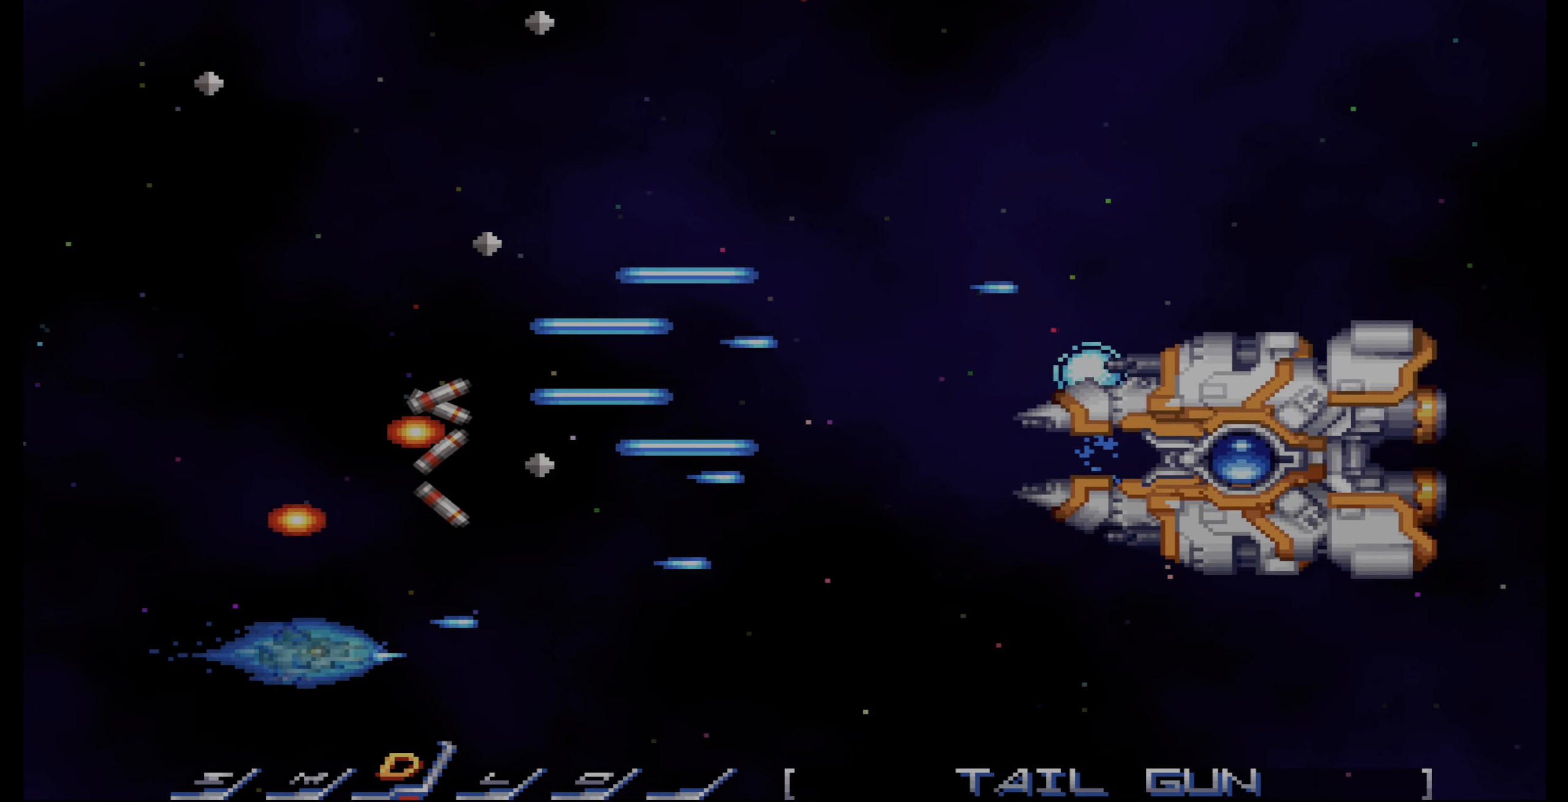
{"dt_ms": 500, "buttons": ["CROSS"], "events": [[150, "DPAD_RIGHT", "down"], [400, "DPAD_DOWN", "up"], [400, "DPAD_RIGHT", "up"]]}
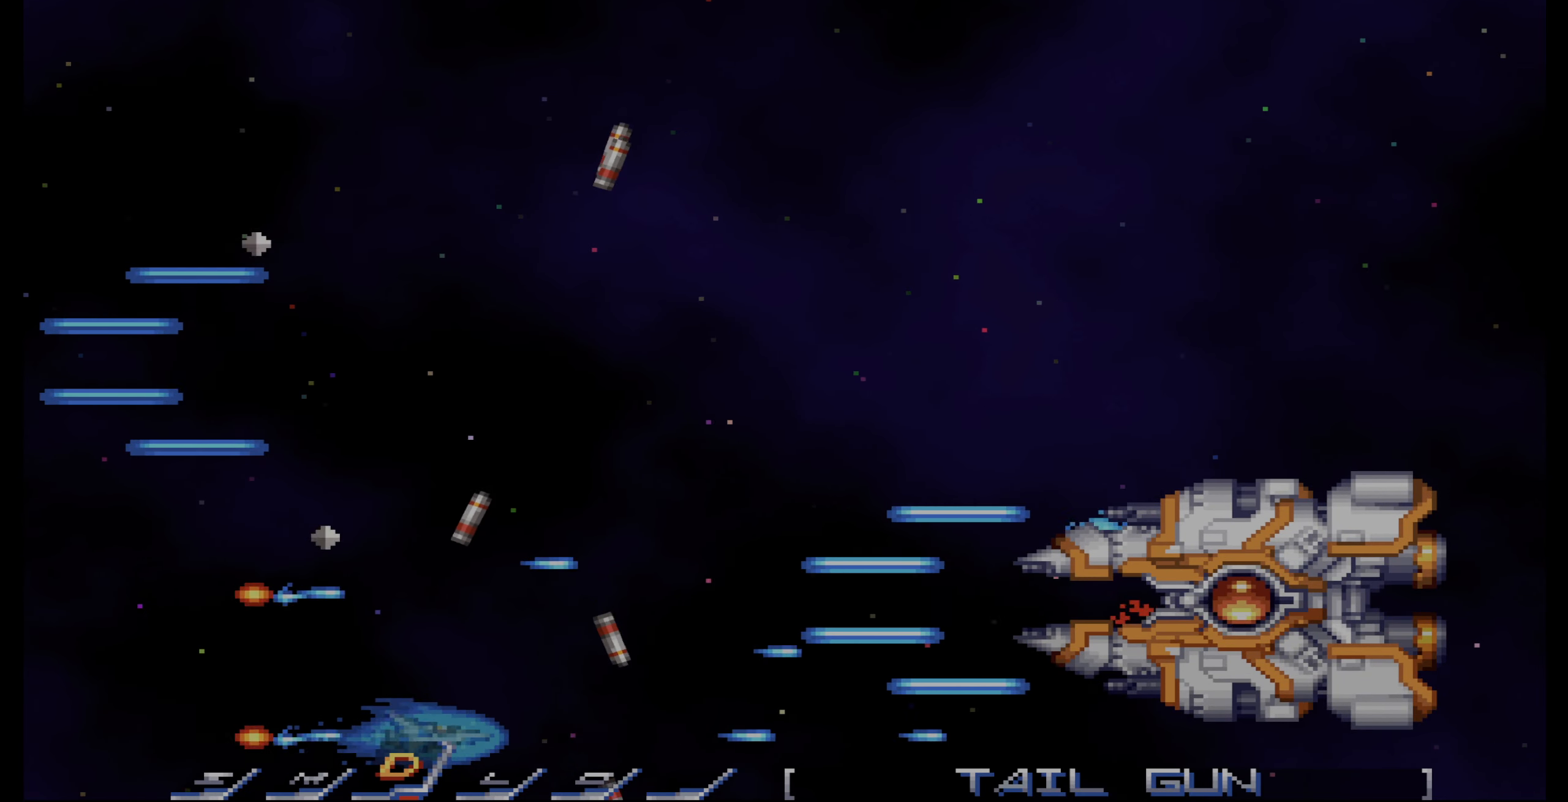
{"dt_ms": 500, "buttons": ["CROSS"], "events": [[250, "DPAD_RIGHT", "down"], [500, "DPAD_RIGHT", "up"]]}
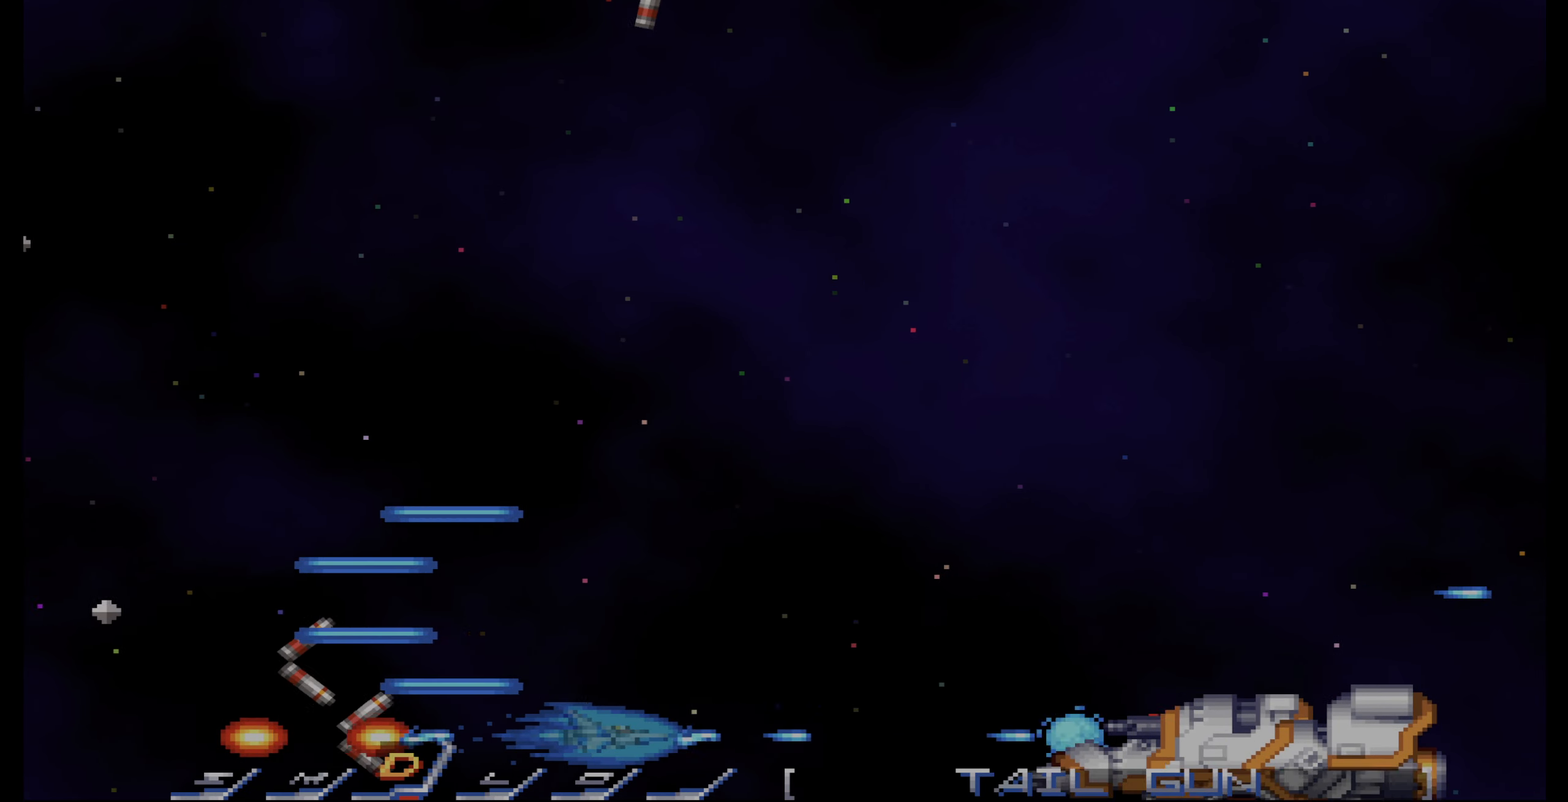
{"dt_ms": 500, "buttons": ["CROSS", "DPAD_UP"], "events": [[50, "DPAD_UP", "down"], [150, "DPAD_UP", "up"], [166, "DPAD_LEFT", "down"], [200, "DPAD_LEFT", "up"], [283, "DPAD_UP", "down"], [350, "DPAD_LEFT", "down"], [350, "DPAD_UP", "up"], [416, "DPAD_LEFT", "up"], [466, "DPAD_UP", "down"]]}
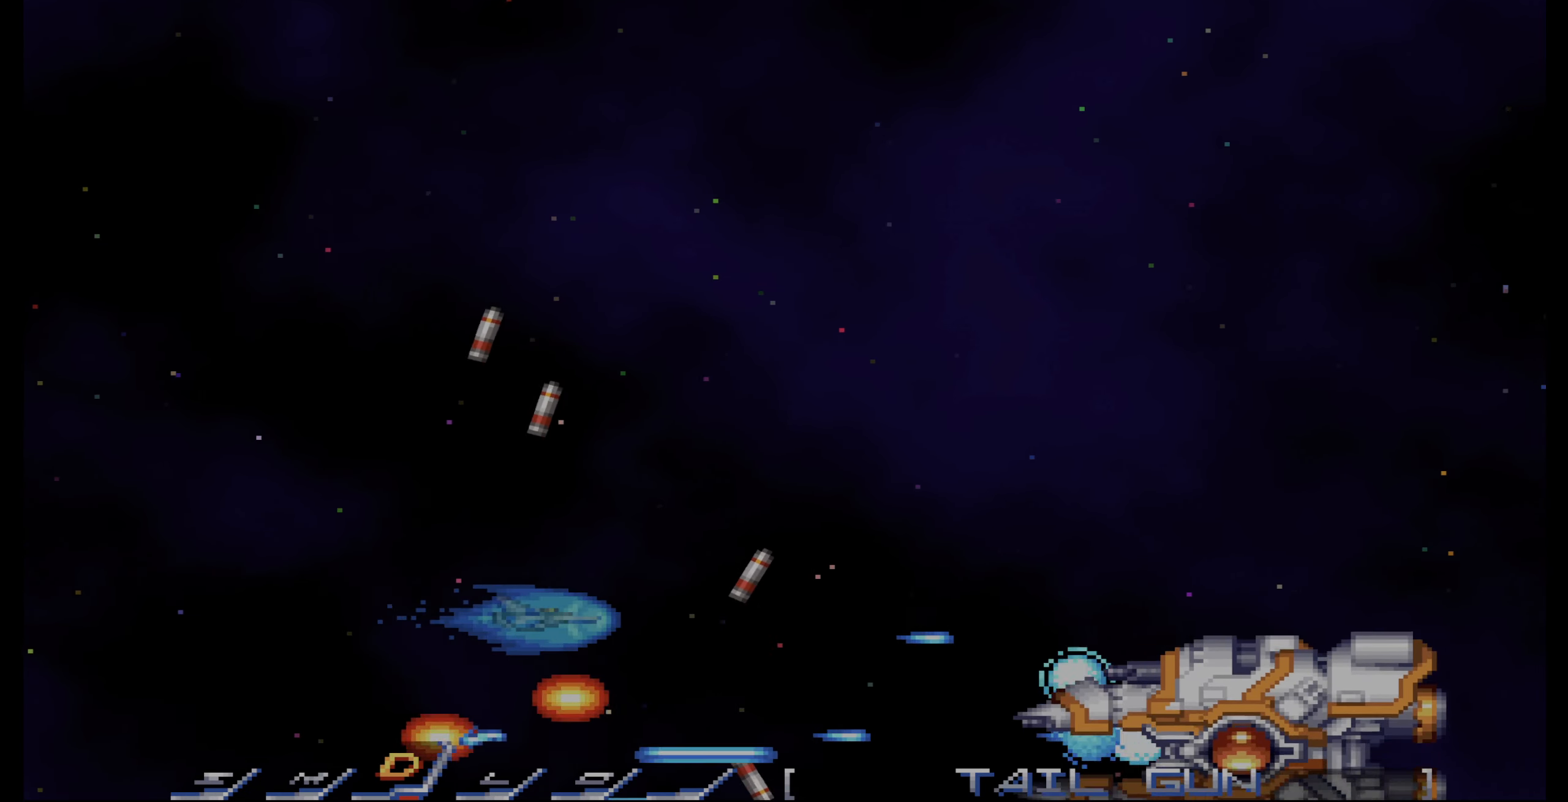
{"dt_ms": 500, "buttons": ["CROSS", "DPAD_UP"], "events": [[66, "DPAD_LEFT", "down"], [83, "DPAD_UP", "up"], [133, "DPAD_LEFT", "up"], [200, "DPAD_UP", "down"], [250, "DPAD_LEFT", "down"], [333, "DPAD_UP", "up"], [350, "DPAD_LEFT", "up"], [433, "DPAD_UP", "down"]]}
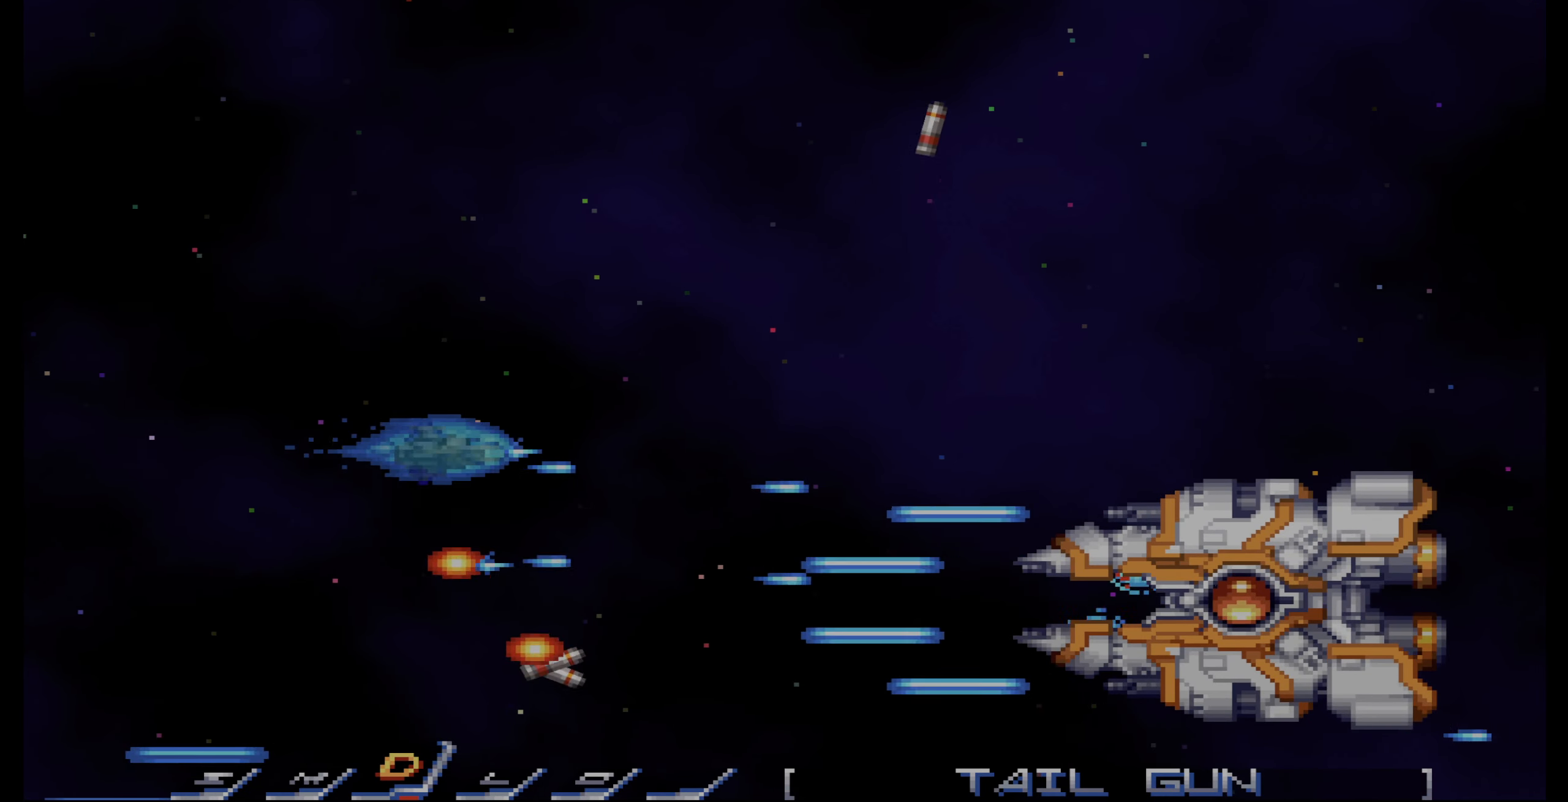
{"dt_ms": 500, "buttons": ["CROSS", "DPAD_UP"], "events": [[33, "DPAD_UP", "up"], [100, "DPAD_UP", "down"], [116, "DPAD_LEFT", "down"], [200, "DPAD_LEFT", "up"], [366, "DPAD_UP", "up"], [483, "DPAD_UP", "down"]]}
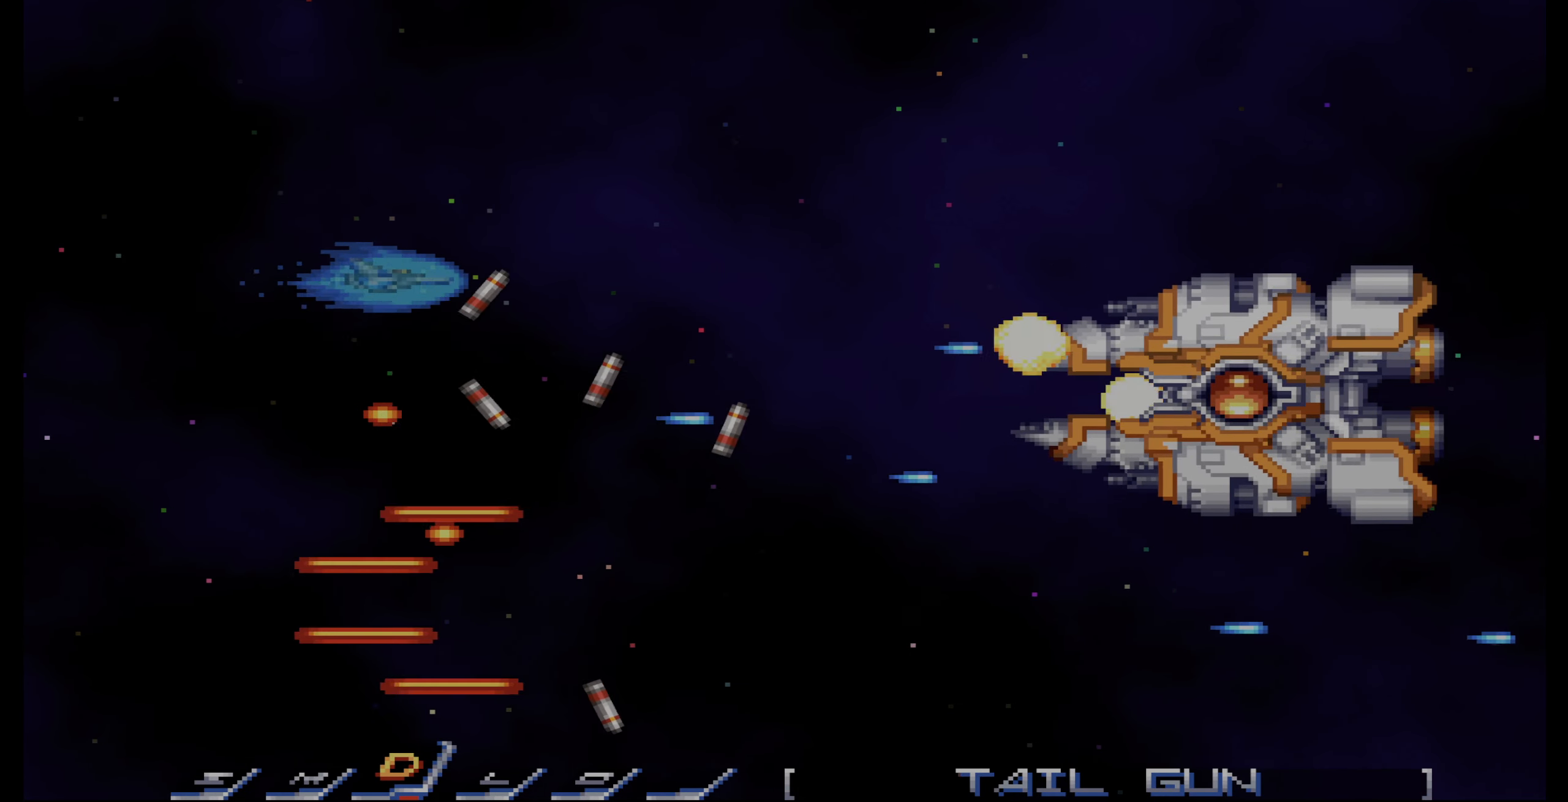
{"dt_ms": 500, "buttons": ["DPAD_RIGHT"], "events": [[100, "DPAD_UP", "up"], [216, "DPAD_UP", "down"], [266, "DPAD_UP", "up"], [366, "DPAD_RIGHT", "down"], [483, "CROSS", "up"]]}
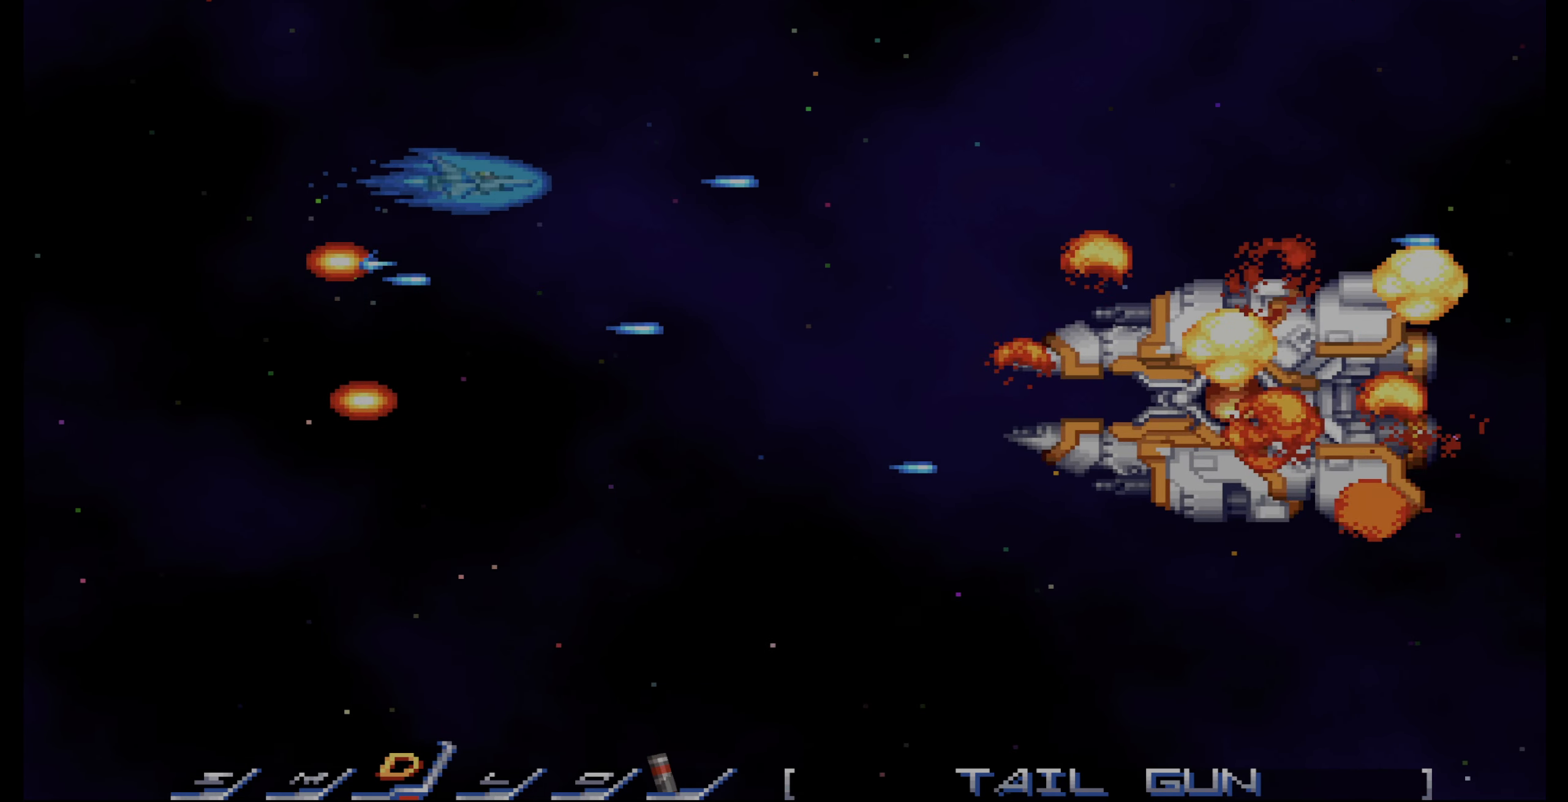
{"dt_ms": 500, "buttons": ["DPAD_DOWN"], "events": [[33, "DPAD_RIGHT", "up"], [50, "DPAD_DOWN", "down"], [166, "DPAD_LEFT", "down"], [350, "DPAD_LEFT", "up"]]}
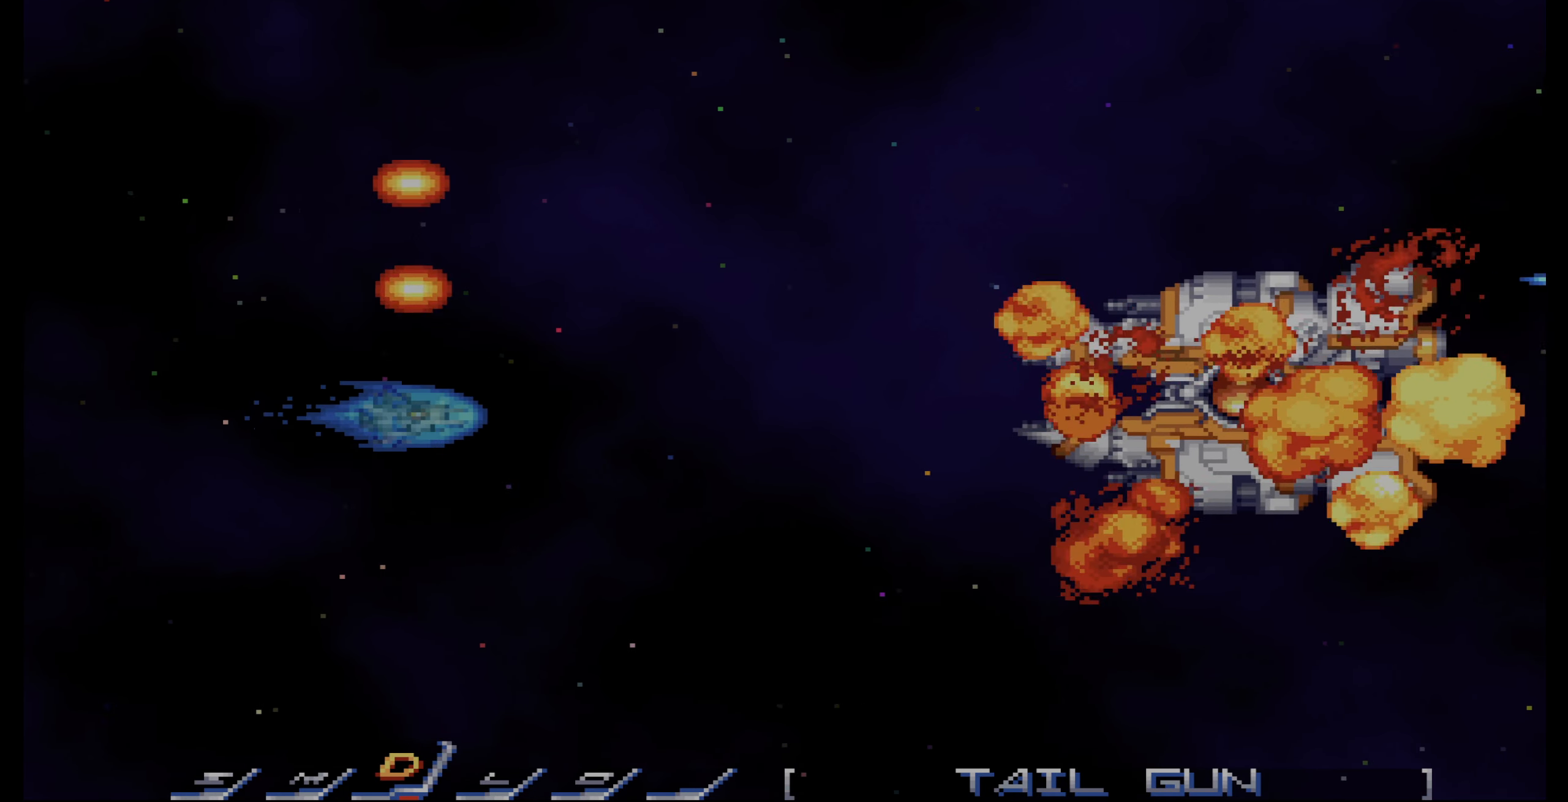
{"dt_ms": 500, "buttons": ["DPAD_LEFT"], "events": [[200, "DPAD_DOWN", "up"], [500, "DPAD_LEFT", "down"]]}
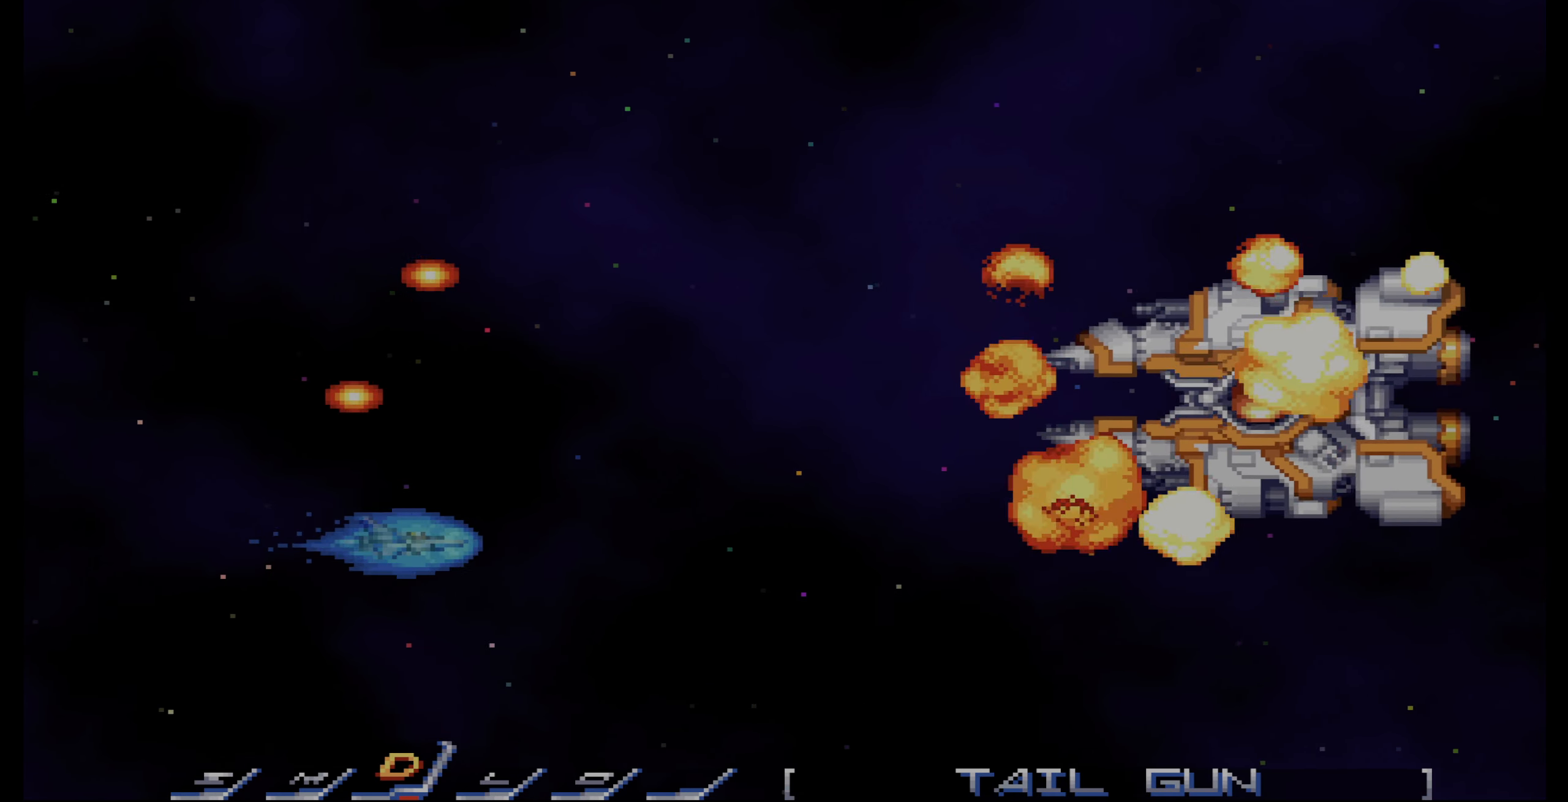
{"dt_ms": 500, "buttons": ["DPAD_LEFT"], "events": [[50, "DPAD_LEFT", "up"], [266, "DPAD_RIGHT", "down"], [300, "DPAD_RIGHT", "up"], [500, "DPAD_LEFT", "down"]]}
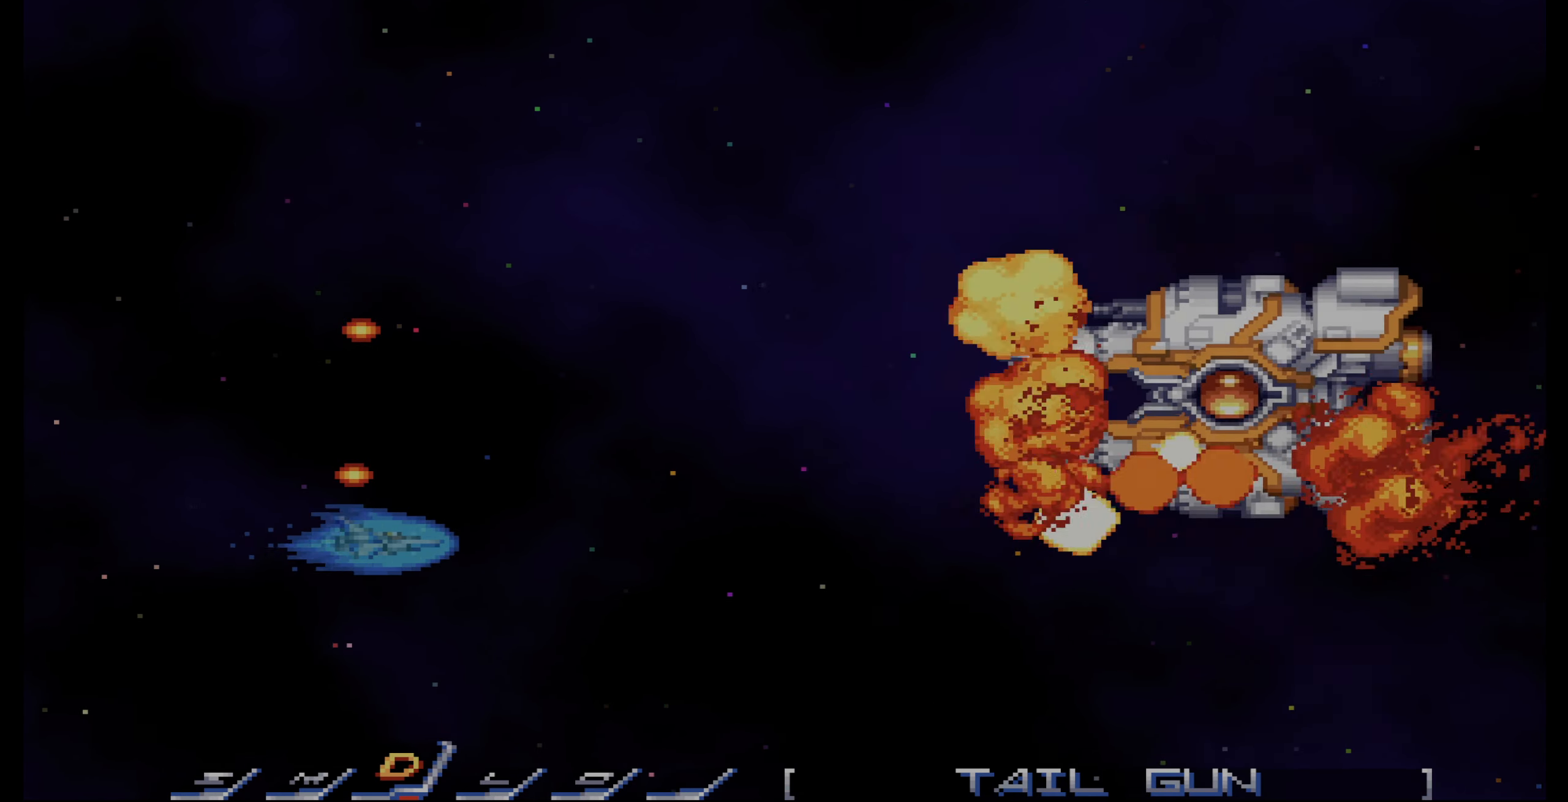
{"dt_ms": 500, "buttons": [], "events": [[16, "DPAD_LEFT", "up"], [134, "DPAD_RIGHT", "down"], [167, "DPAD_RIGHT", "up"], [267, "DPAD_LEFT", "down"], [317, "DPAD_LEFT", "up"], [450, "DPAD_RIGHT", "down"], [484, "DPAD_RIGHT", "up"]]}
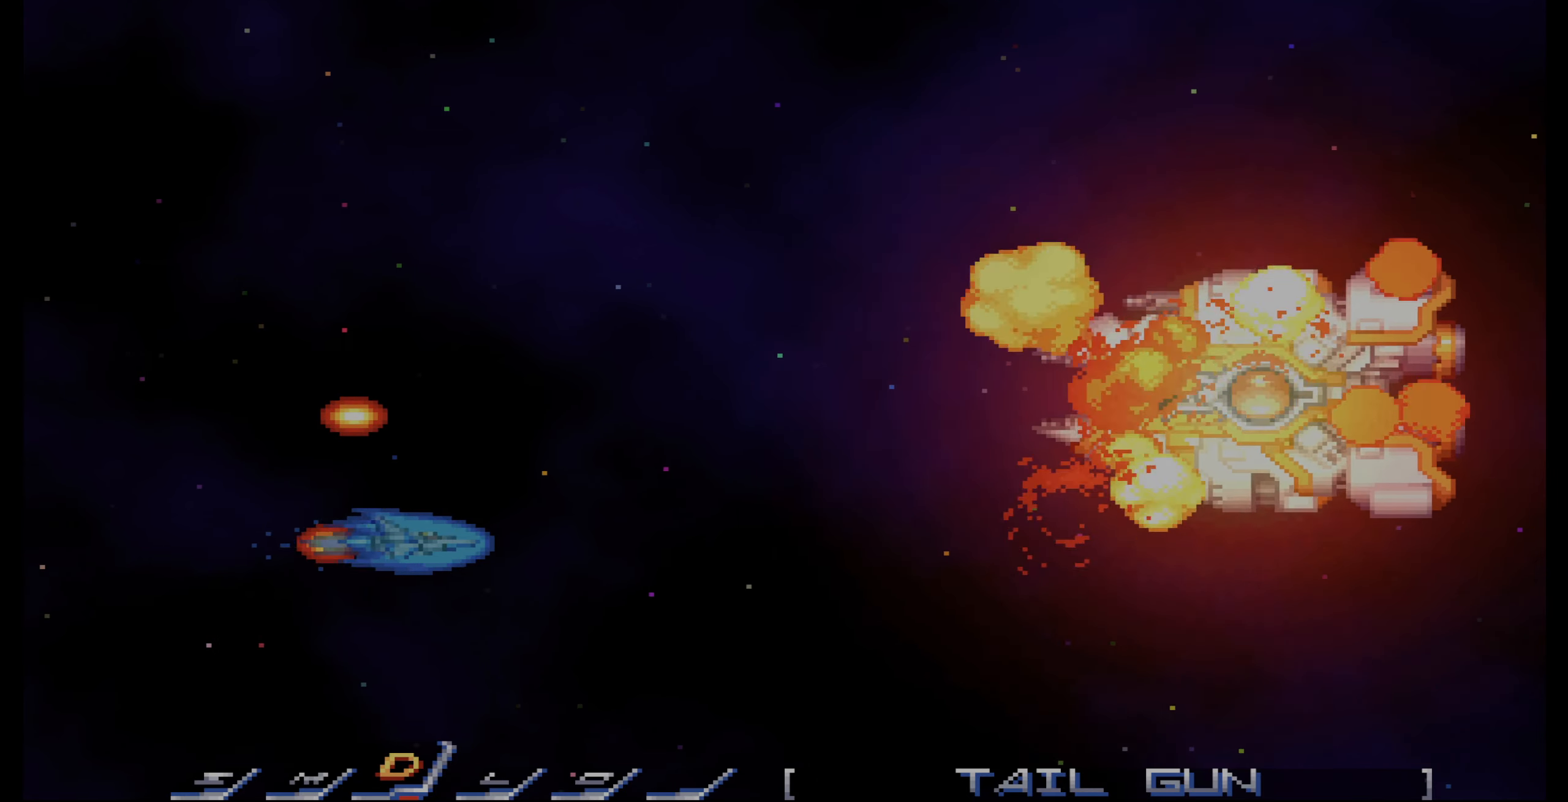
{"dt_ms": 500, "buttons": [], "events": [[100, "DPAD_LEFT", "down"], [150, "DPAD_LEFT", "up"], [267, "DPAD_RIGHT", "down"], [317, "DPAD_RIGHT", "up"], [417, "DPAD_LEFT", "down"], [450, "DPAD_LEFT", "up"]]}
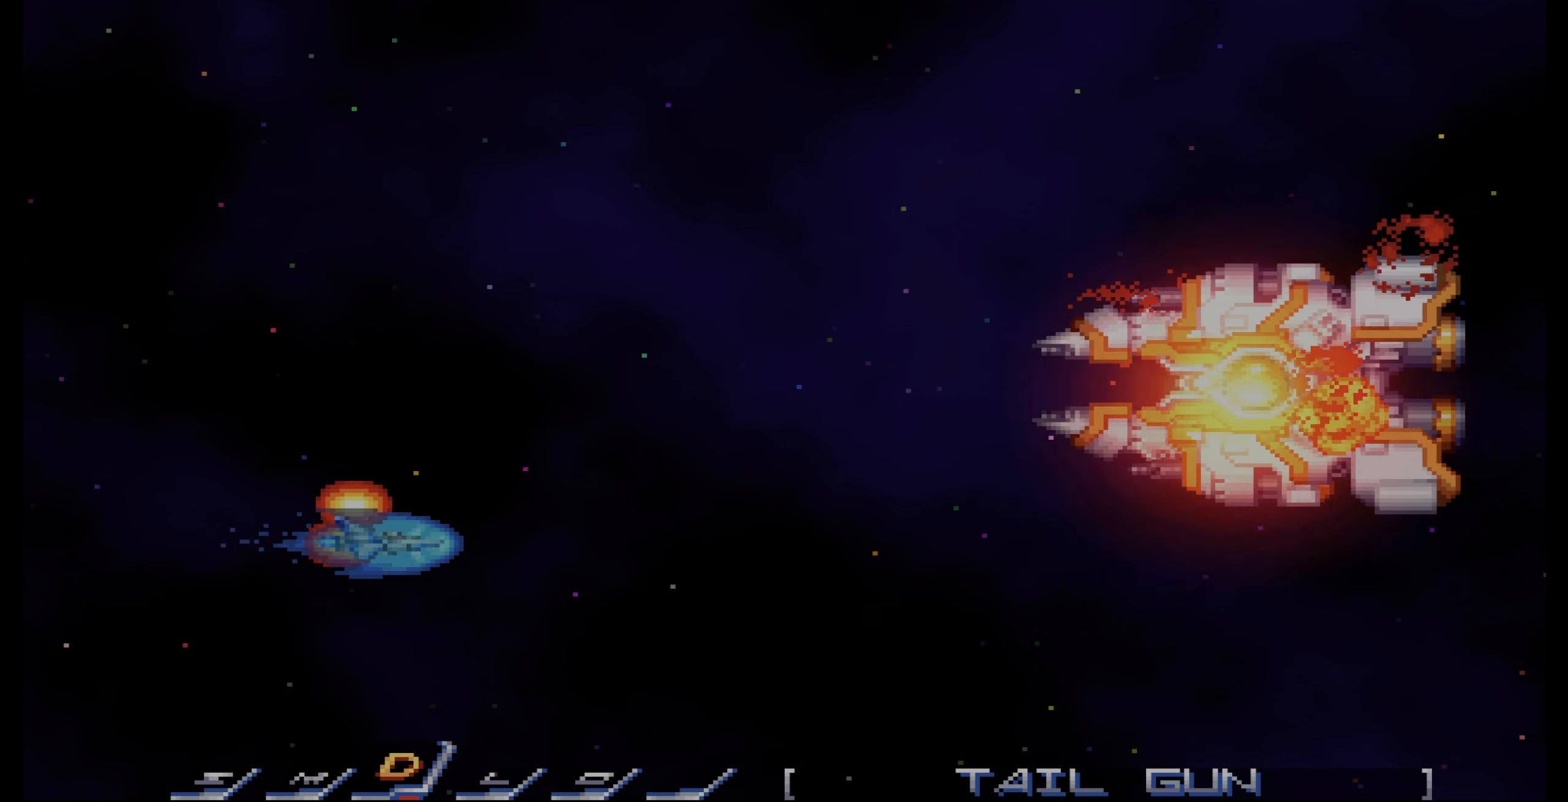
{"dt_ms": 1000, "buttons": ["DPAD_LEFT"]}
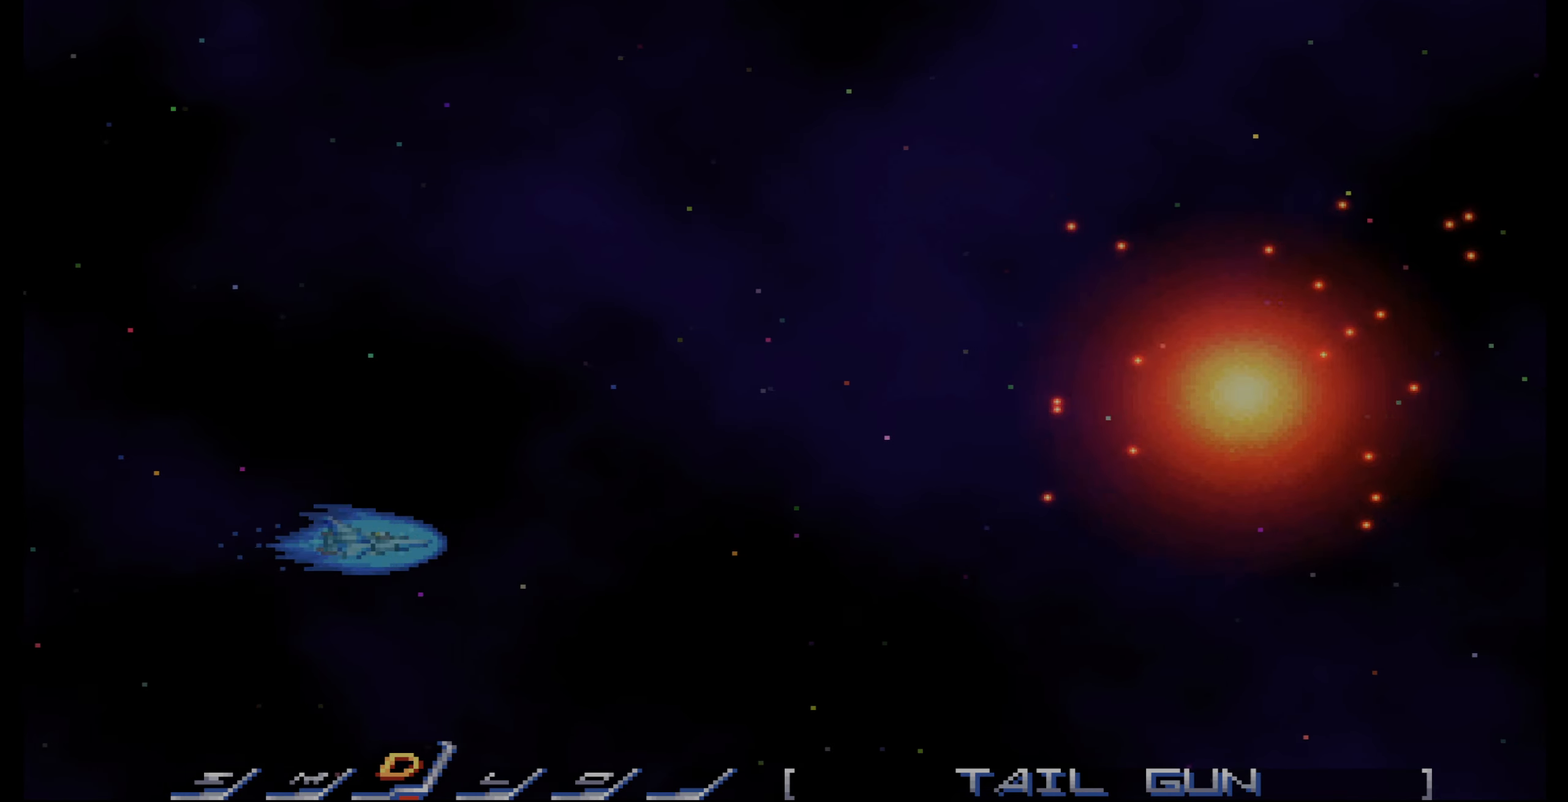
{"dt_ms": 500, "buttons": [], "events": [[34, "DPAD_LEFT", "up"], [184, "DPAD_RIGHT", "down"], [250, "DPAD_RIGHT", "up"], [334, "DPAD_LEFT", "down"], [400, "DPAD_LEFT", "up"]]}
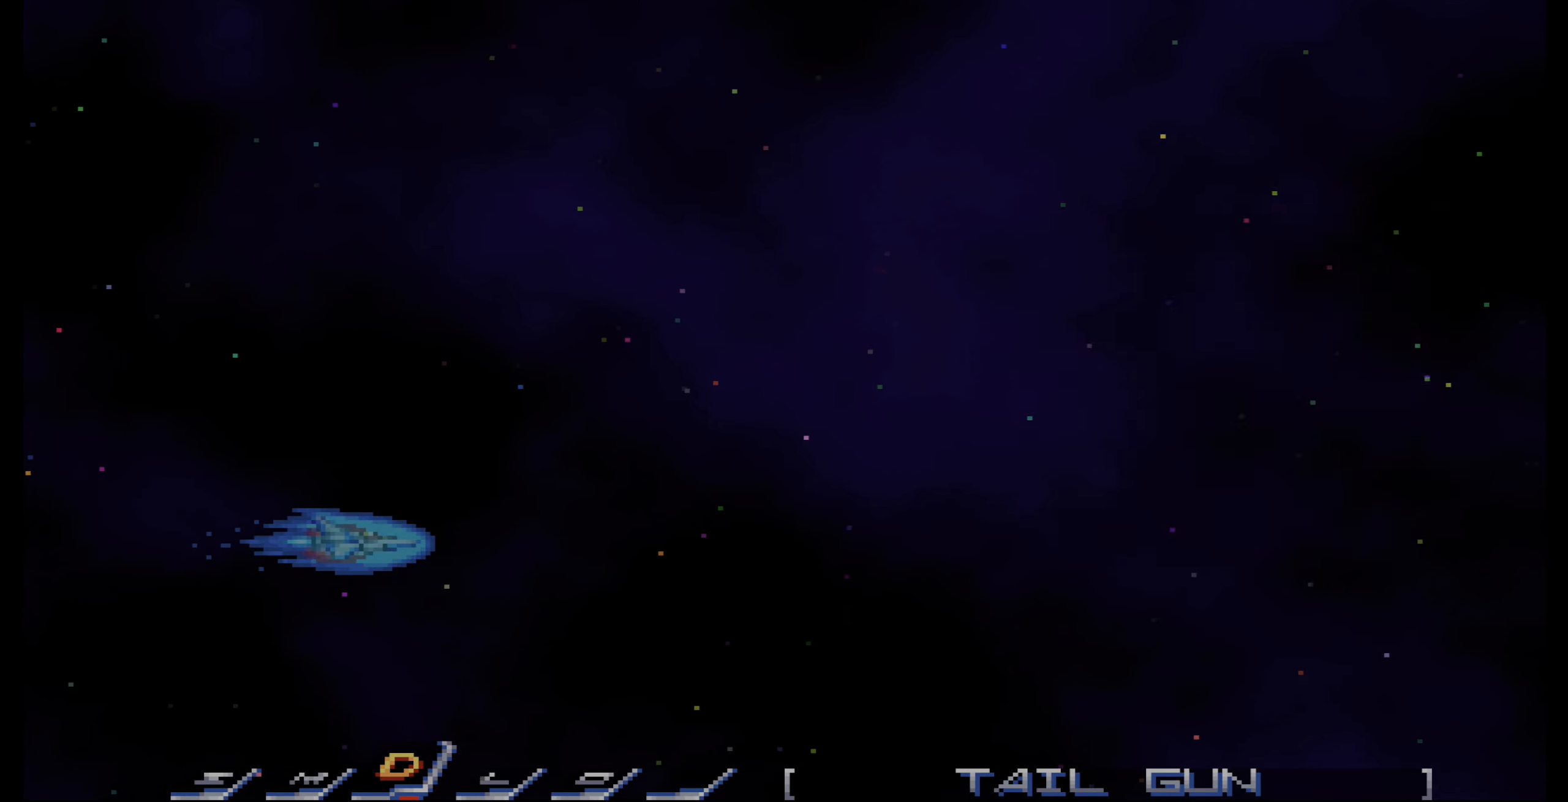
{"dt_ms": 500, "buttons": [], "events": []}
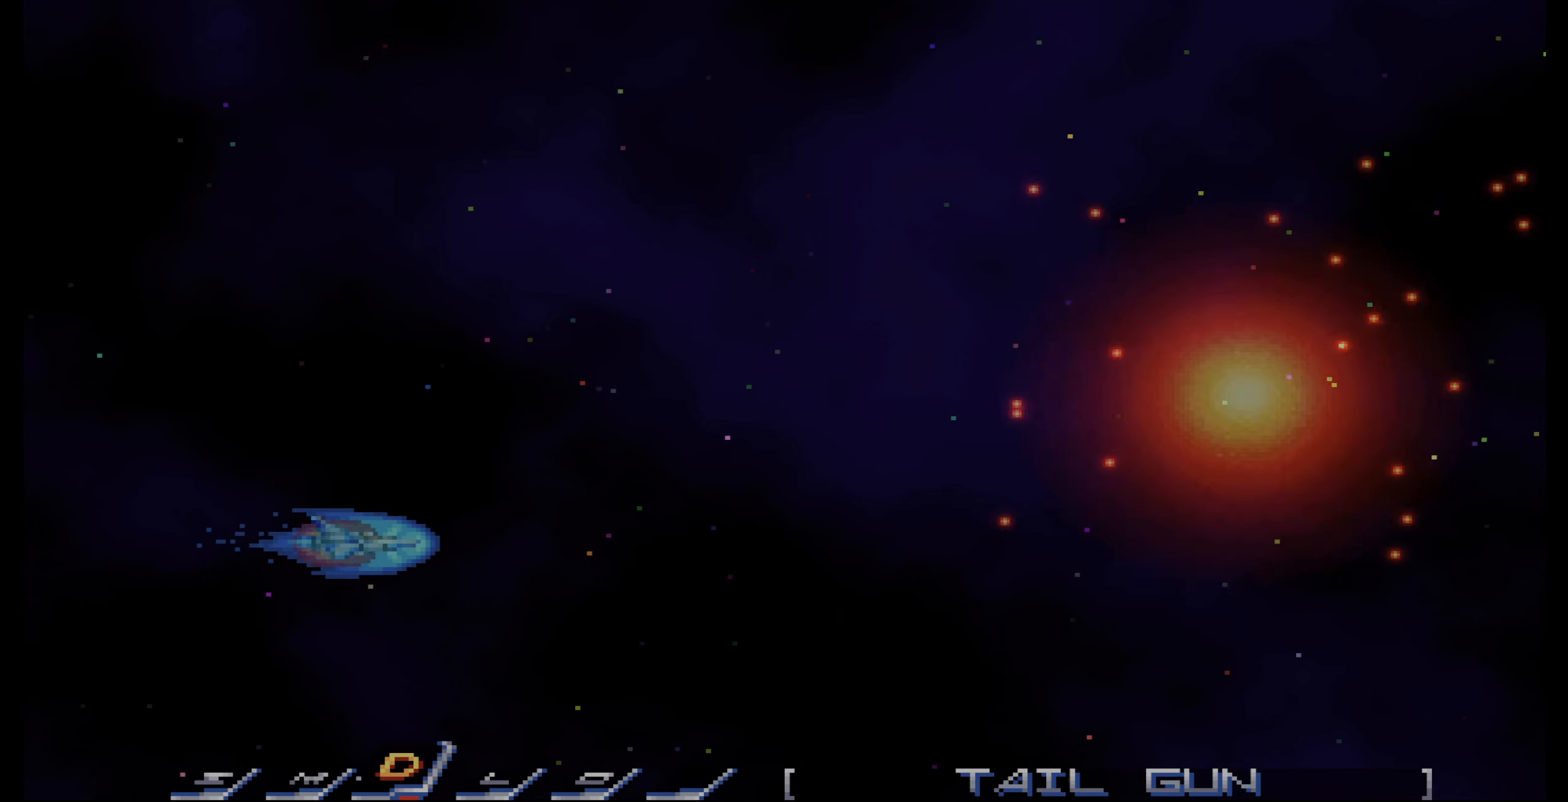
{"dt_ms": 500, "buttons": [], "events": []}
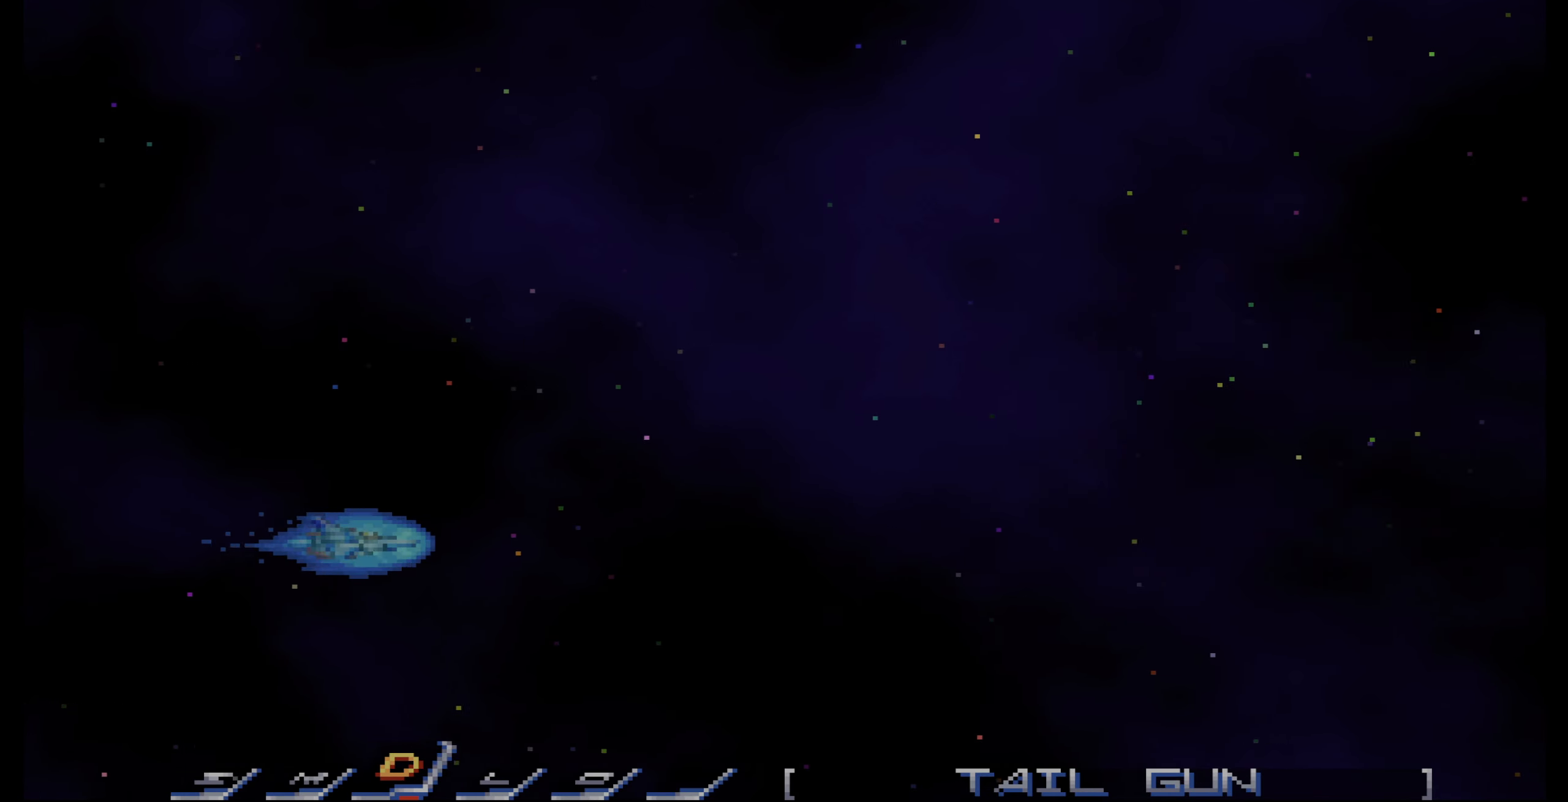
{"dt_ms": 500, "buttons": ["DPAD_UP"], "events": [[467, "DPAD_UP", "down"]]}
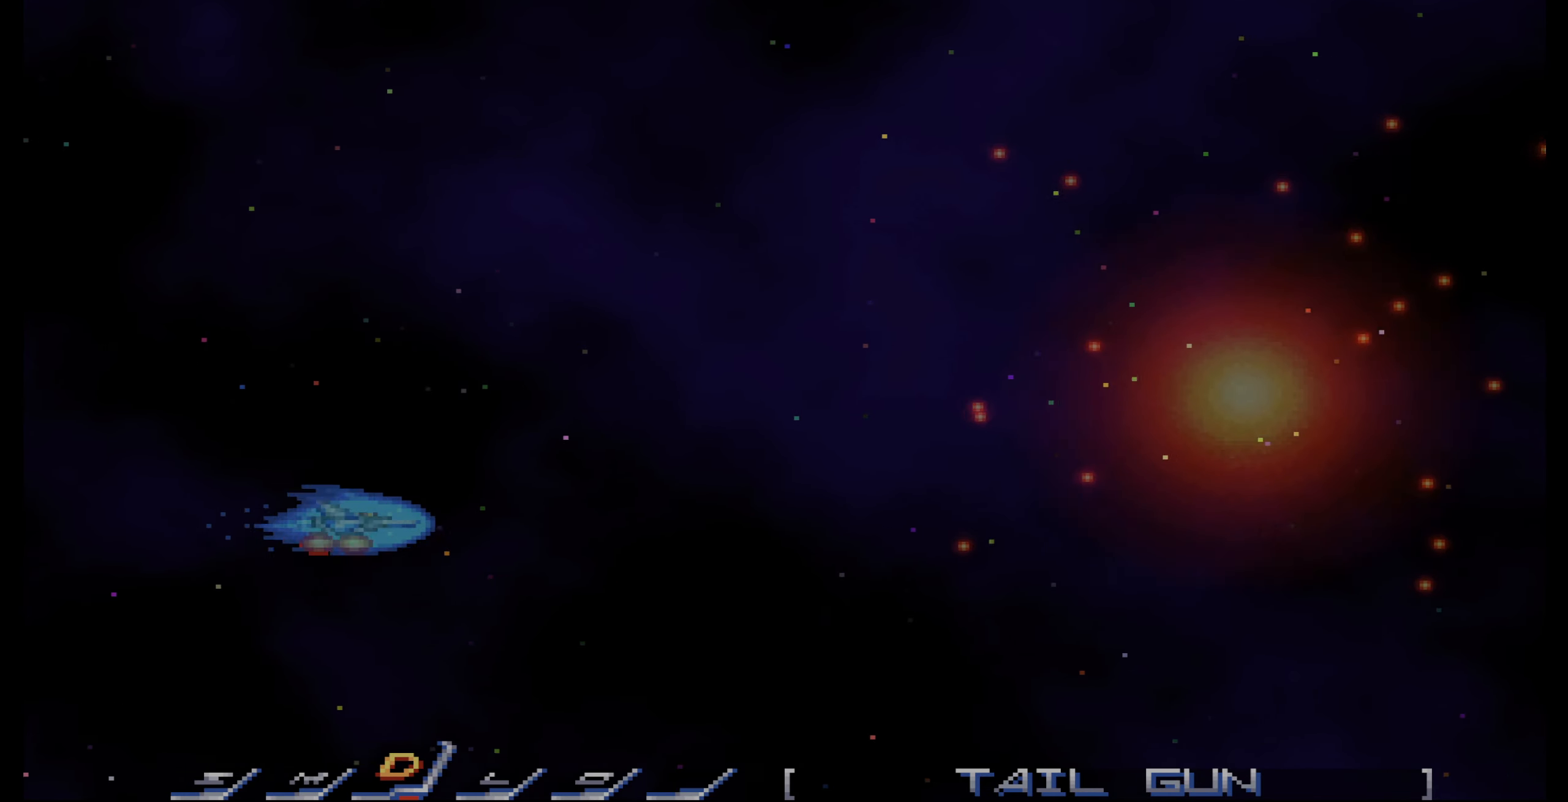
{"dt_ms": 500, "buttons": [], "events": [[17, "DPAD_LEFT", "down"], [17, "DPAD_UP", "up"], [84, "DPAD_DOWN", "down"], [134, "DPAD_LEFT", "up"], [150, "DPAD_RIGHT", "down"], [184, "DPAD_DOWN", "up"], [234, "DPAD_RIGHT", "up"], [234, "DPAD_UP", "down"], [367, "DPAD_UP", "up"]]}
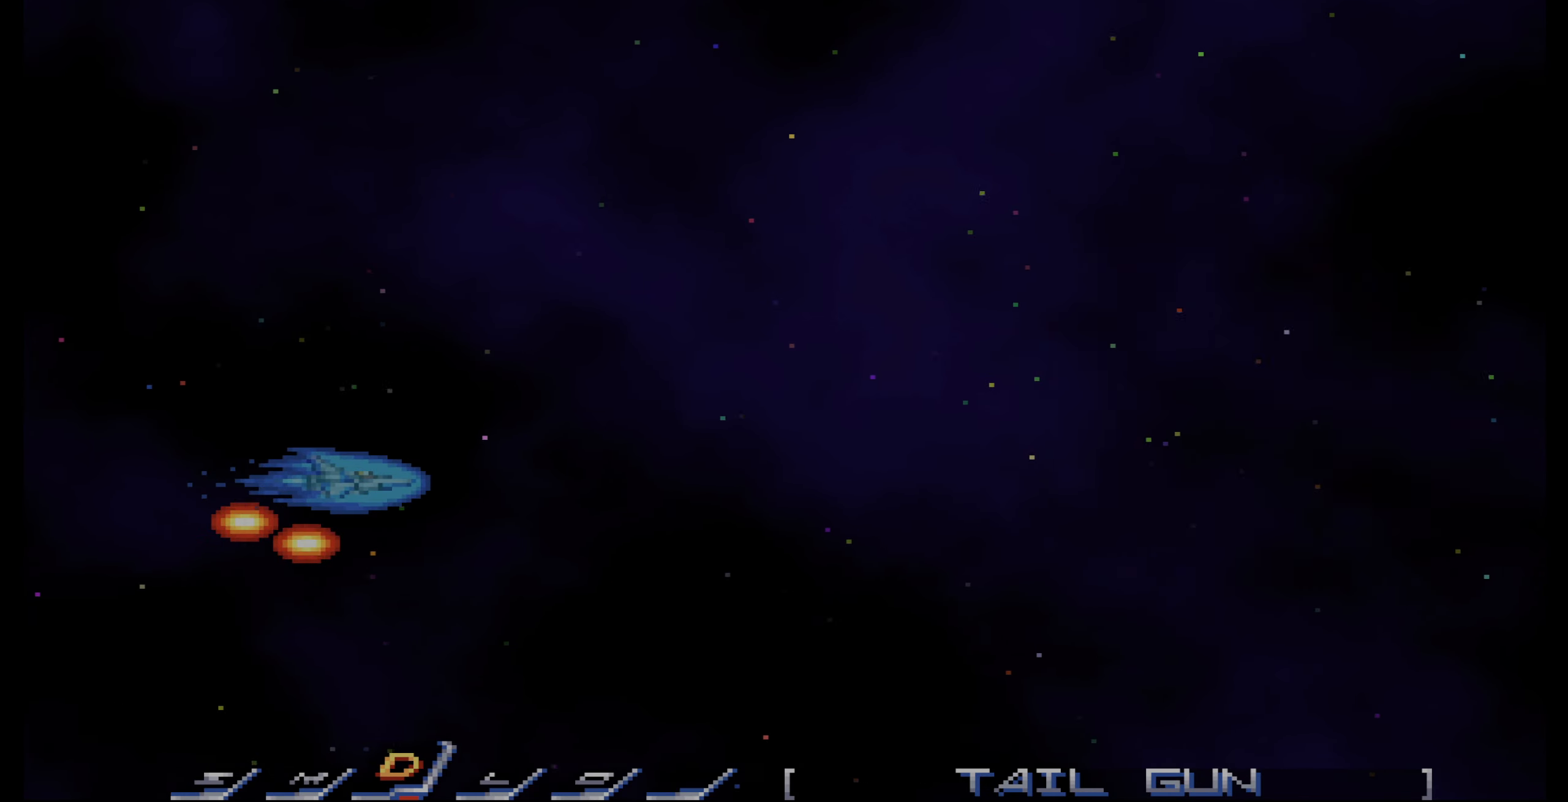
{"dt_ms": 500, "buttons": [], "events": []}
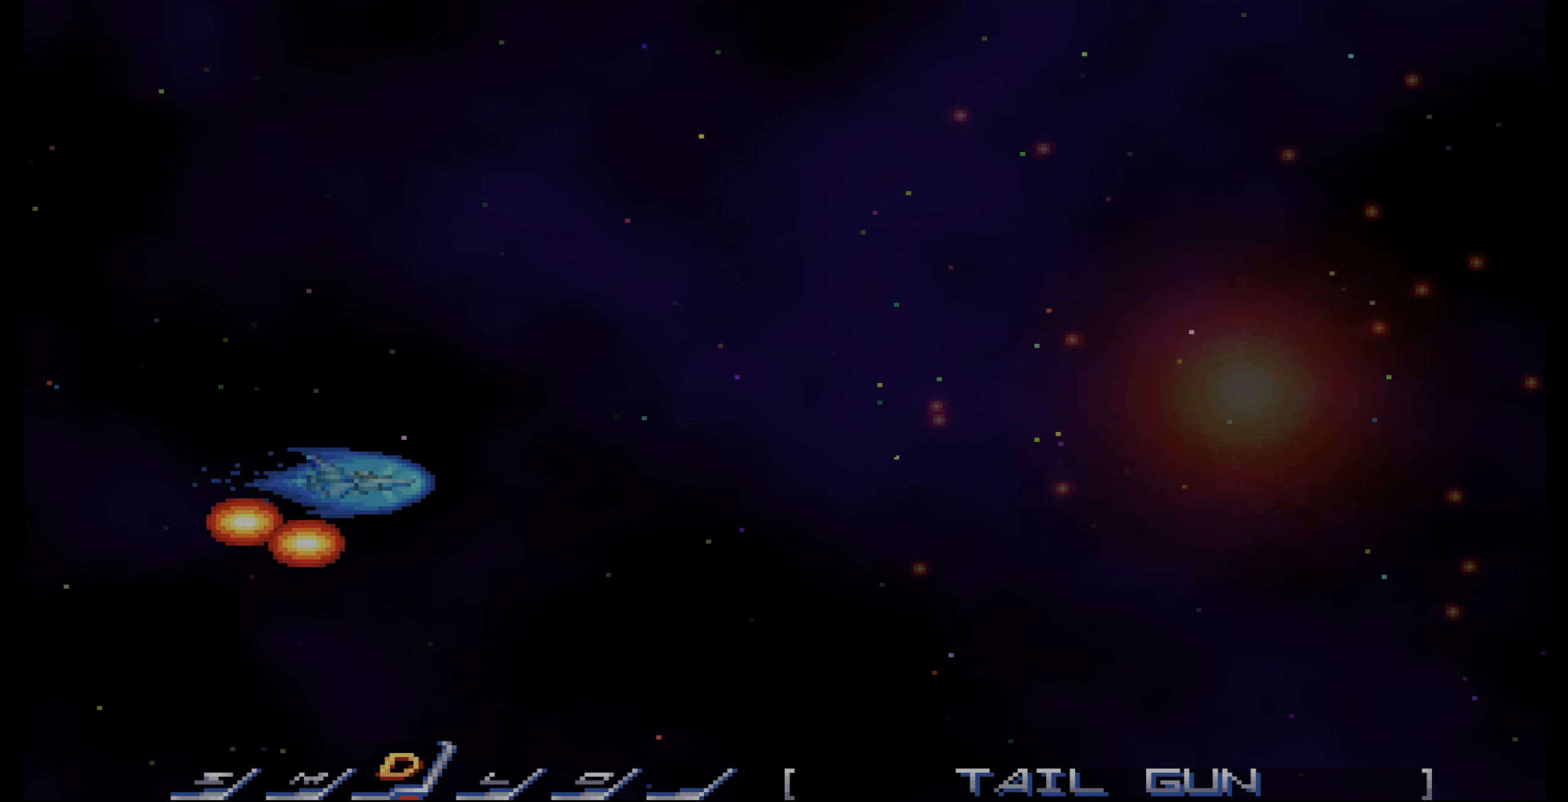
{"dt_ms": 500, "buttons": [], "events": []}
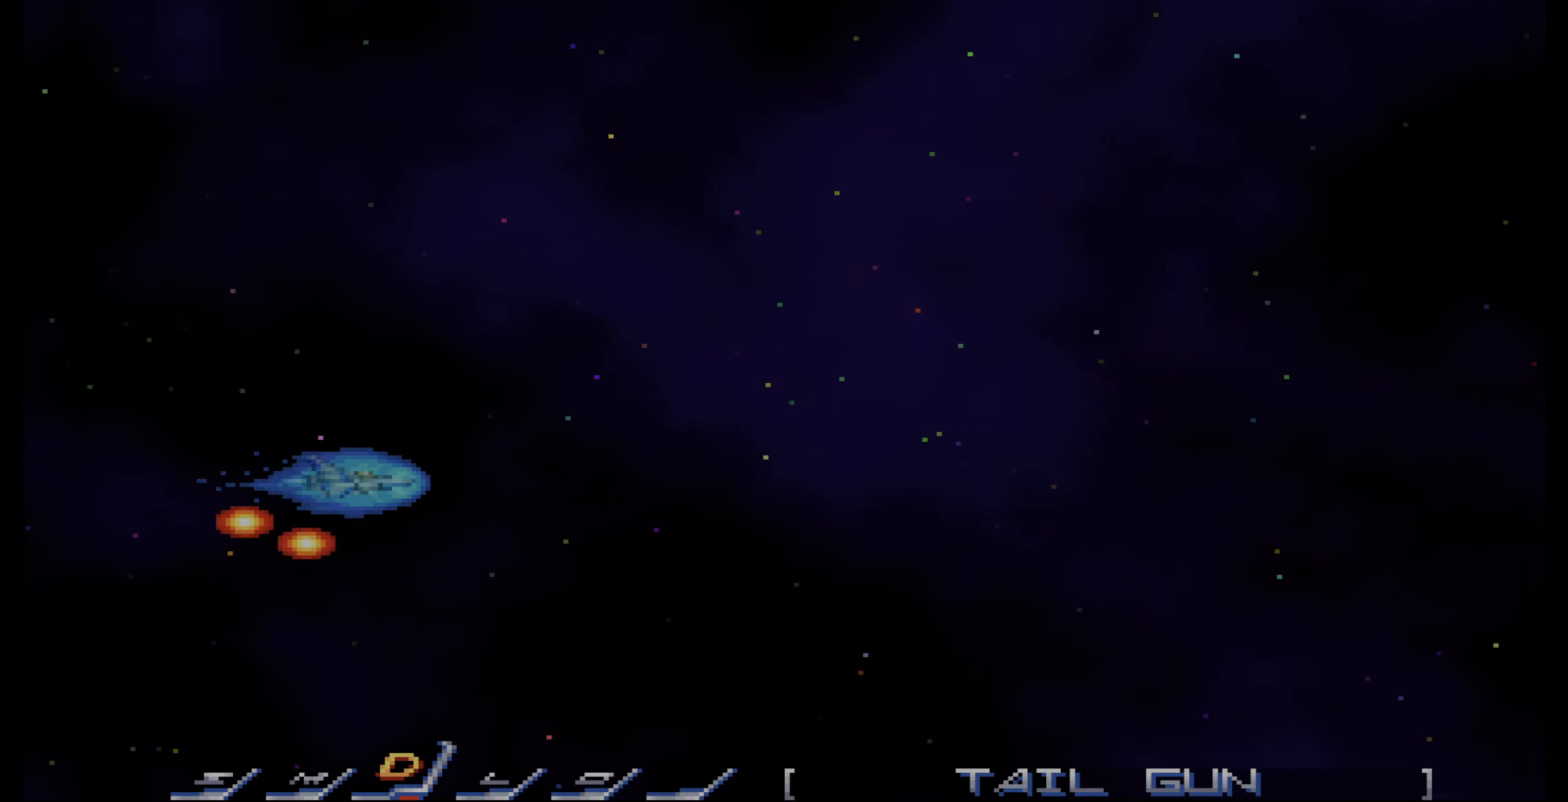
{"dt_ms": 500, "buttons": [], "events": []}
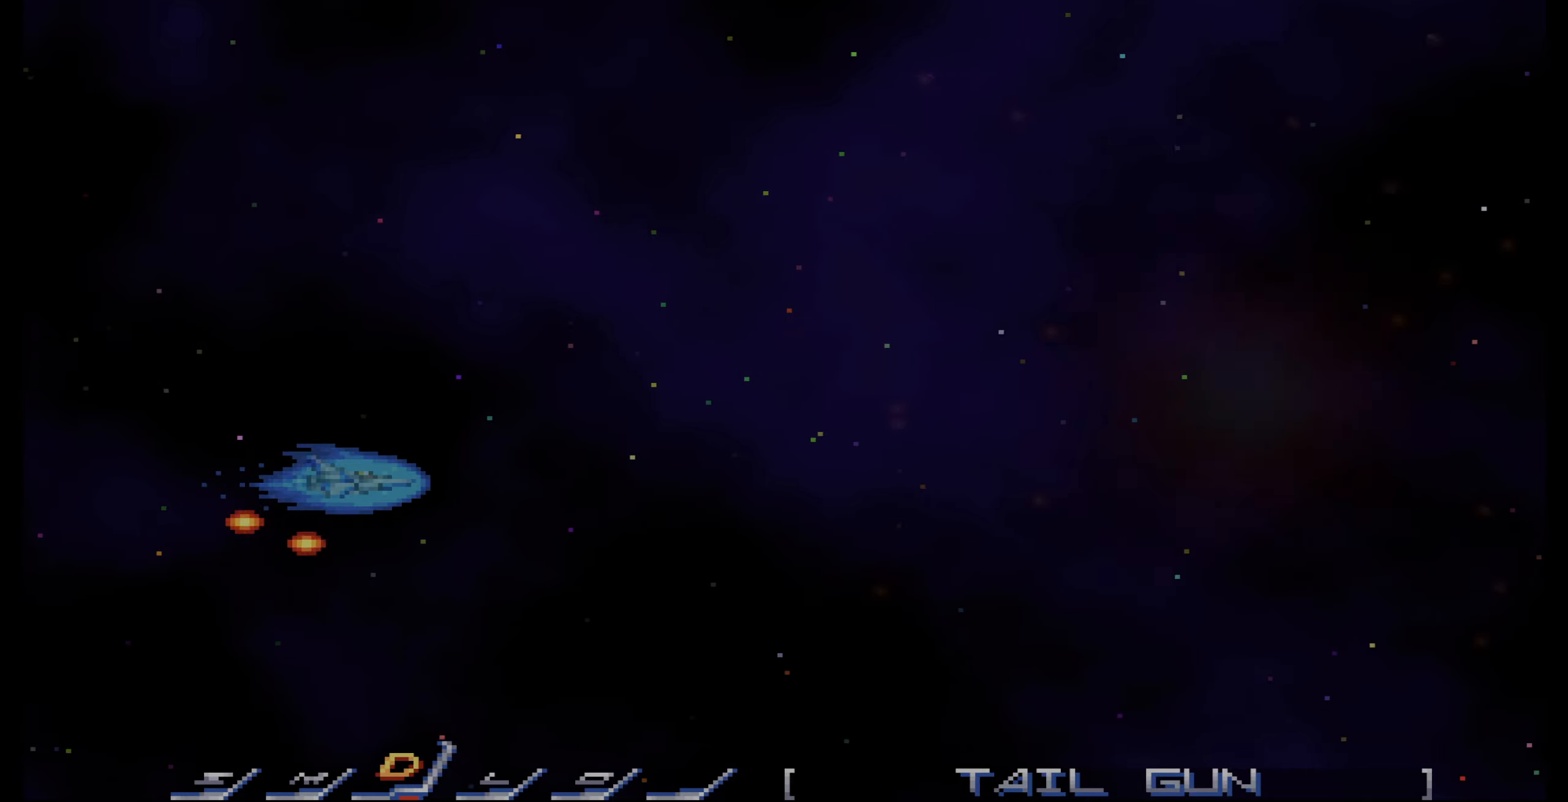
{"dt_ms": 500, "buttons": [], "events": [[117, "DPAD_LEFT", "down"], [133, "DPAD_LEFT", "up"], [150, "DPAD_LEFT", "down"], [167, "DPAD_LEFT", "up"], [350, "DPAD_RIGHT", "down"], [400, "DPAD_RIGHT", "up"]]}
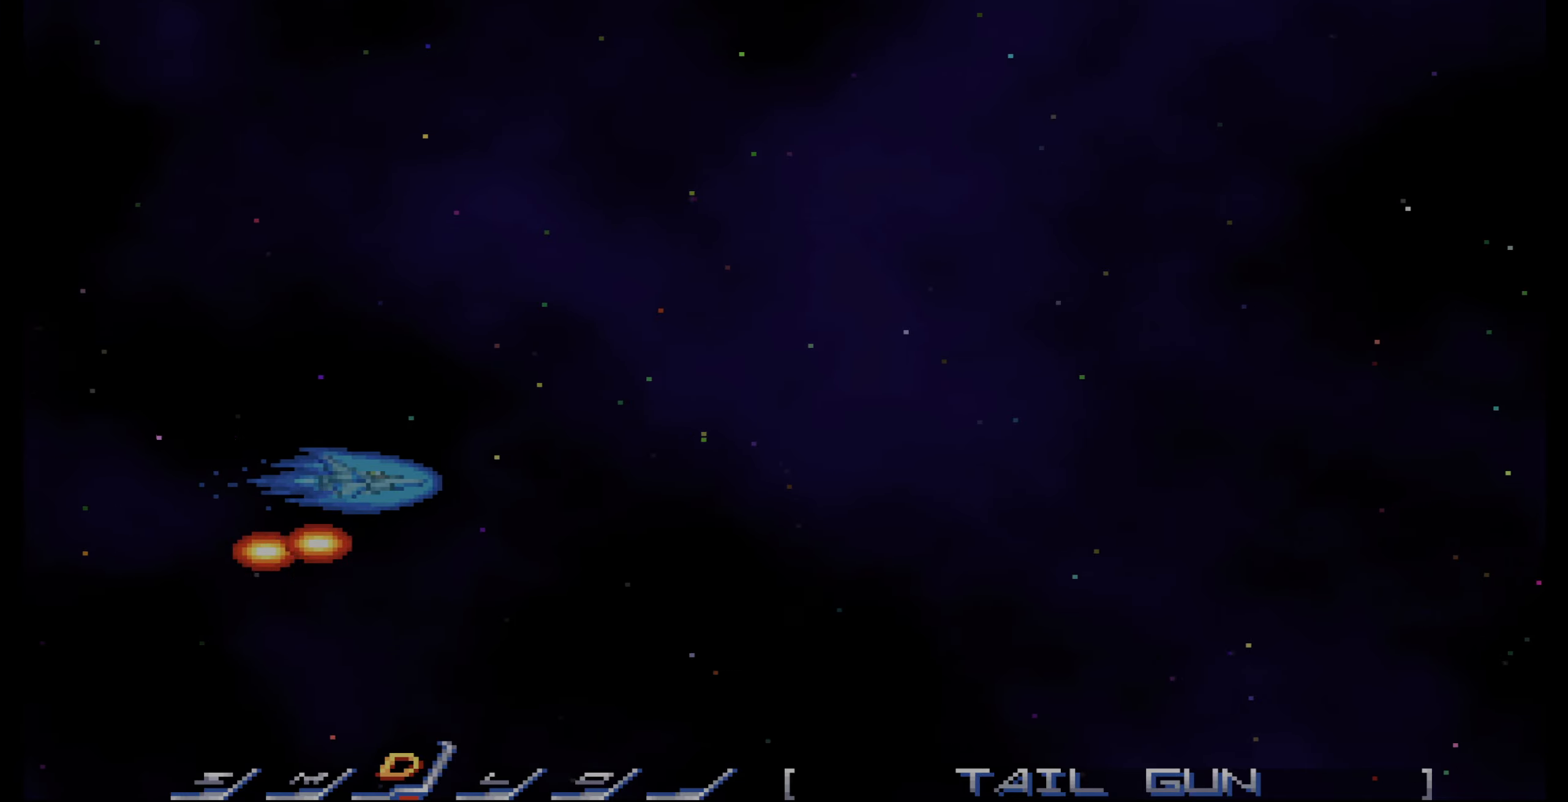
{"dt_ms": 500, "buttons": ["DPAD_LEFT"], "events": [[67, "DPAD_LEFT", "down"], [100, "DPAD_LEFT", "up"], [267, "DPAD_RIGHT", "down"], [317, "DPAD_RIGHT", "up"], [467, "DPAD_LEFT", "down"]]}
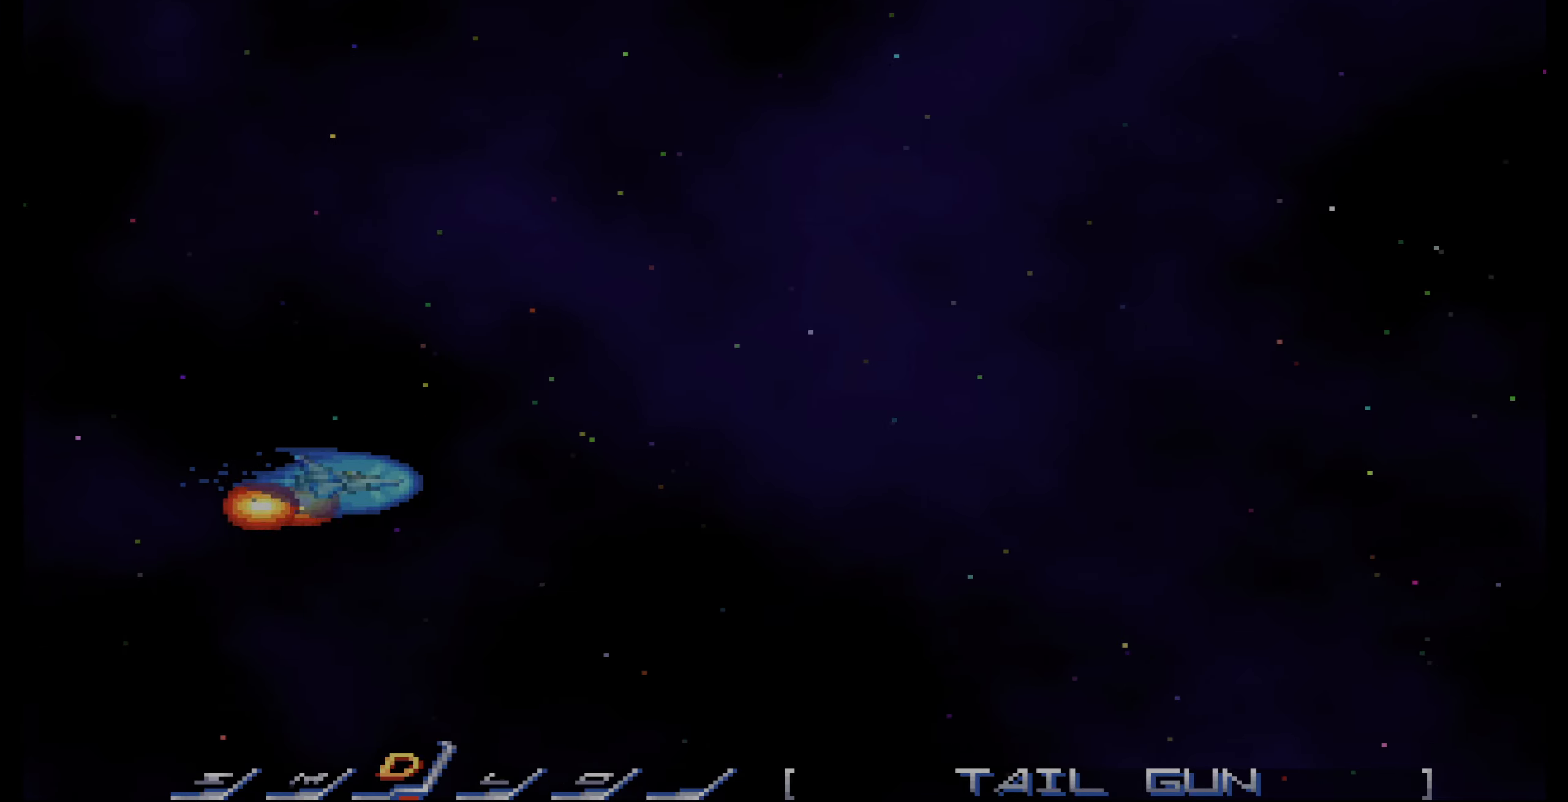
{"dt_ms": 500, "buttons": [], "events": [[17, "DPAD_LEFT", "up"], [167, "DPAD_RIGHT", "down"], [233, "DPAD_RIGHT", "up"], [367, "DPAD_LEFT", "down"], [400, "DPAD_LEFT", "up"]]}
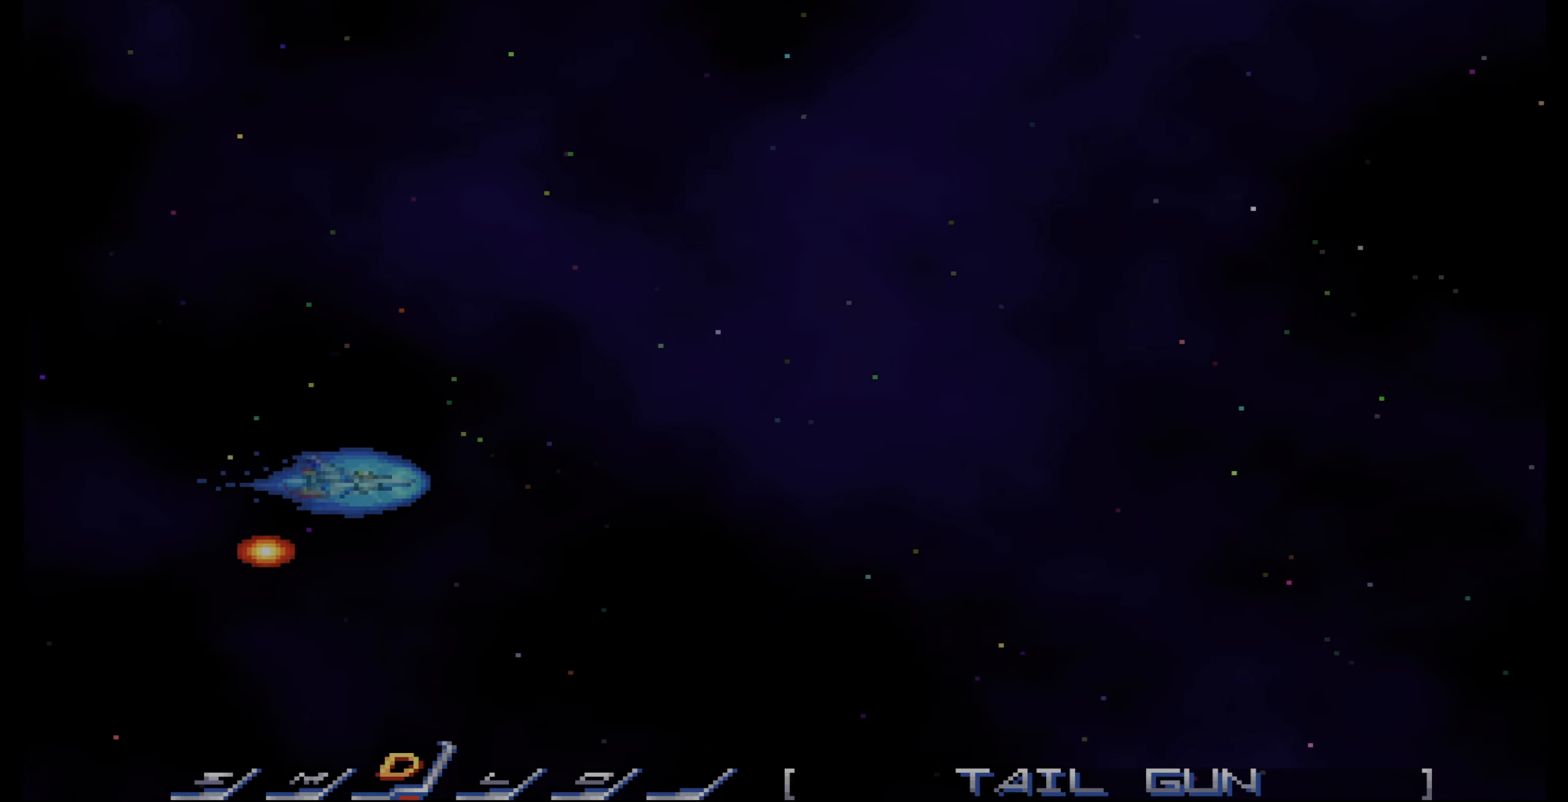
{"dt_ms": 500, "buttons": [], "events": [[50, "DPAD_RIGHT", "down"], [83, "DPAD_RIGHT", "up"], [333, "DPAD_RIGHT", "down"], [417, "DPAD_RIGHT", "up"]]}
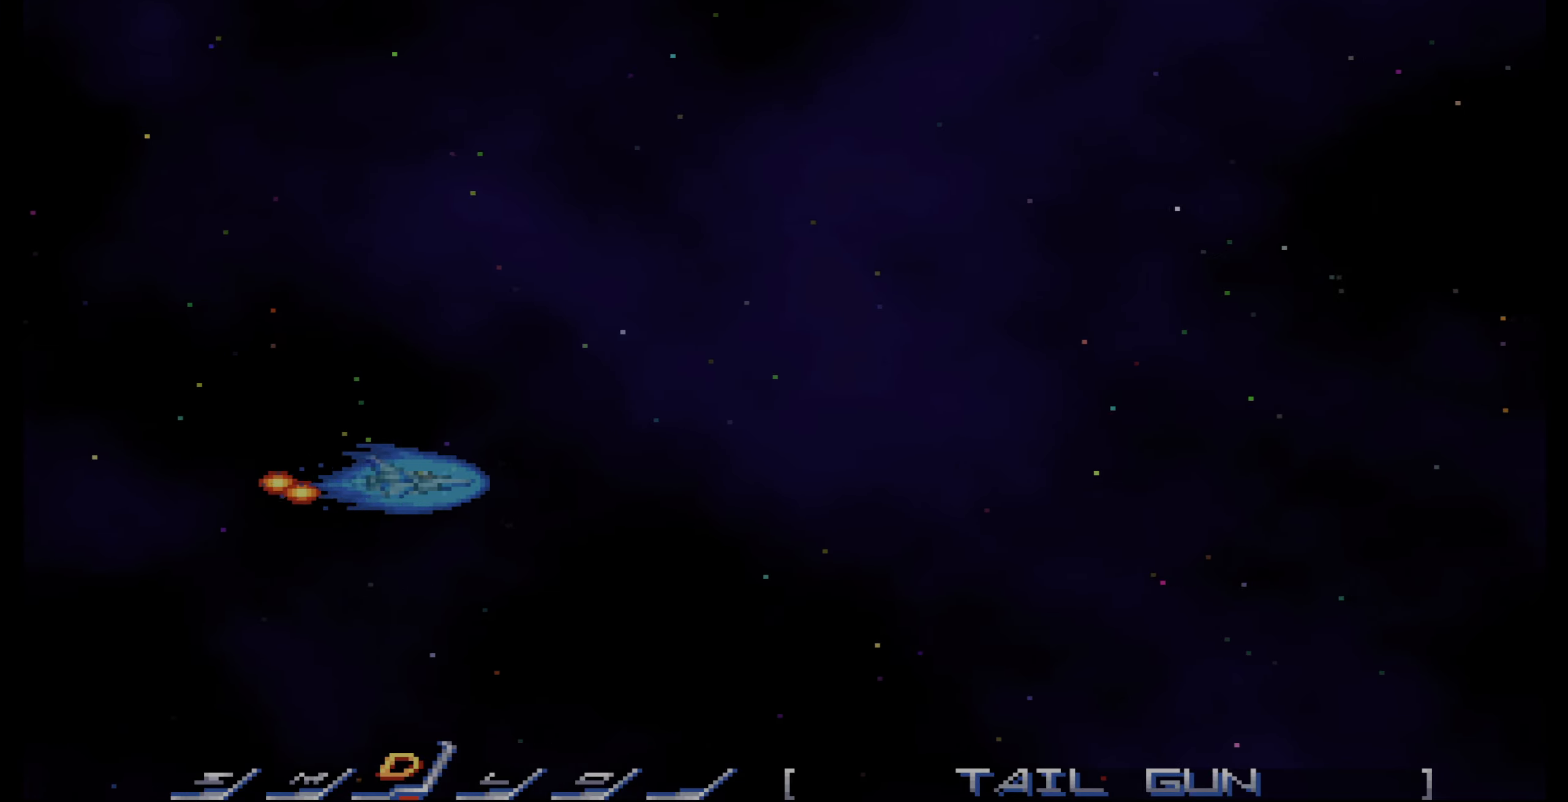
{"dt_ms": 500, "buttons": [], "events": [[50, "DPAD_LEFT", "down"], [117, "DPAD_LEFT", "up"], [267, "DPAD_RIGHT", "down"], [333, "DPAD_RIGHT", "up"], [400, "DPAD_LEFT", "down"], [467, "DPAD_LEFT", "up"]]}